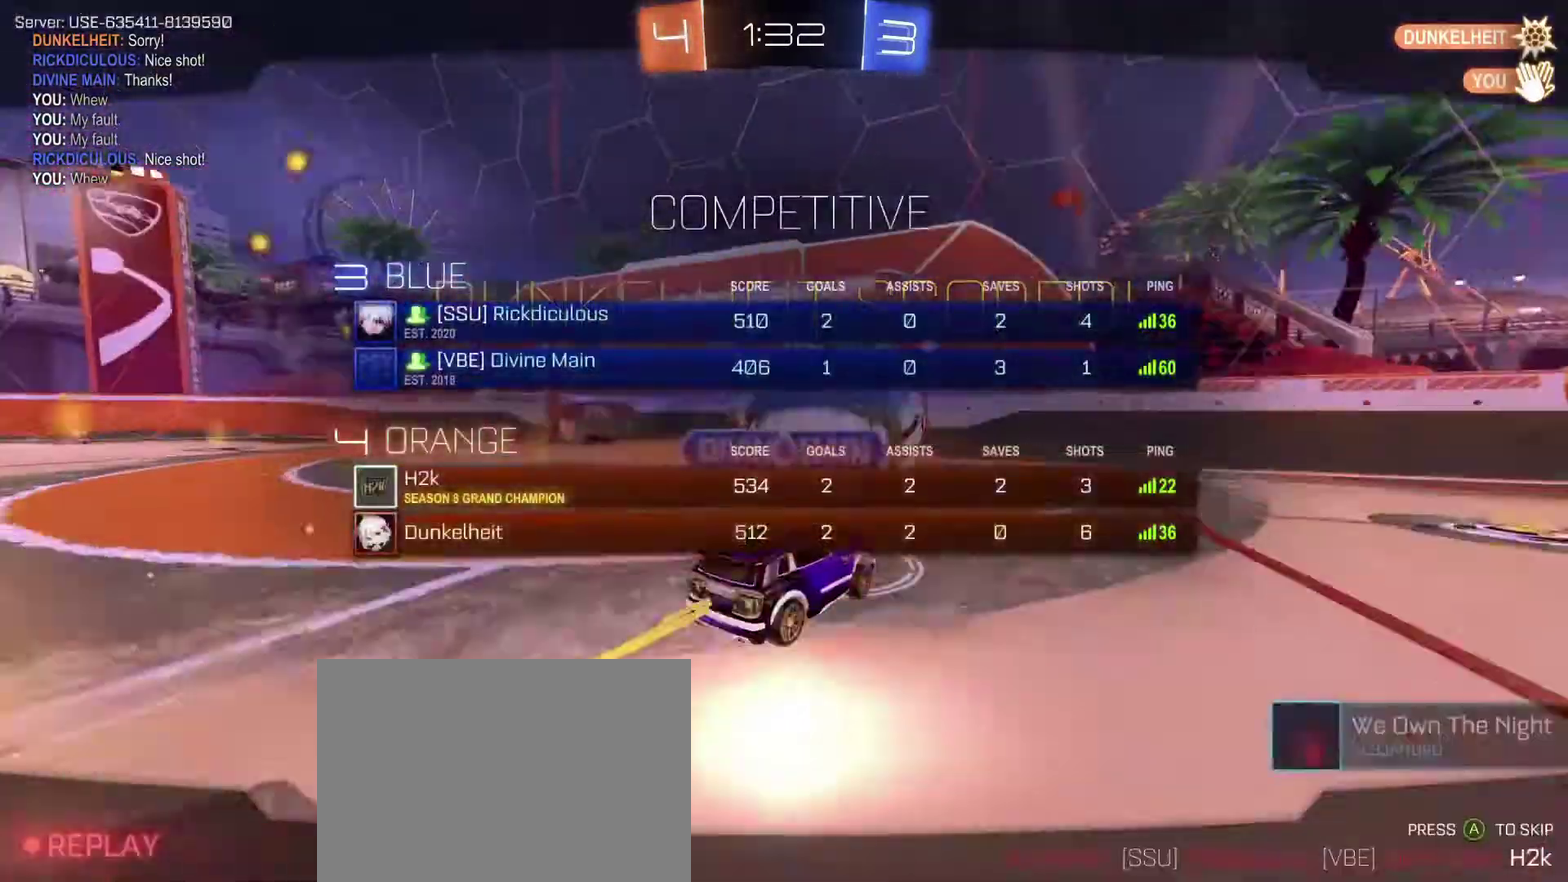
Gameplay with a controller (Xbox layout); each line is a JSON object with the inputs held at the frame after it (dt_ms = milliseconds from this image to that frame). "events" lists button and stick changes between this image and that frame as [ms after this image, input, new state], when the widget could be followed in between. Not read: SELECT.
{"dt_ms": 400, "buttons": ["L3"], "left_stick": "right", "right_stick": "center", "events": [[367, "R2", "up"]]}
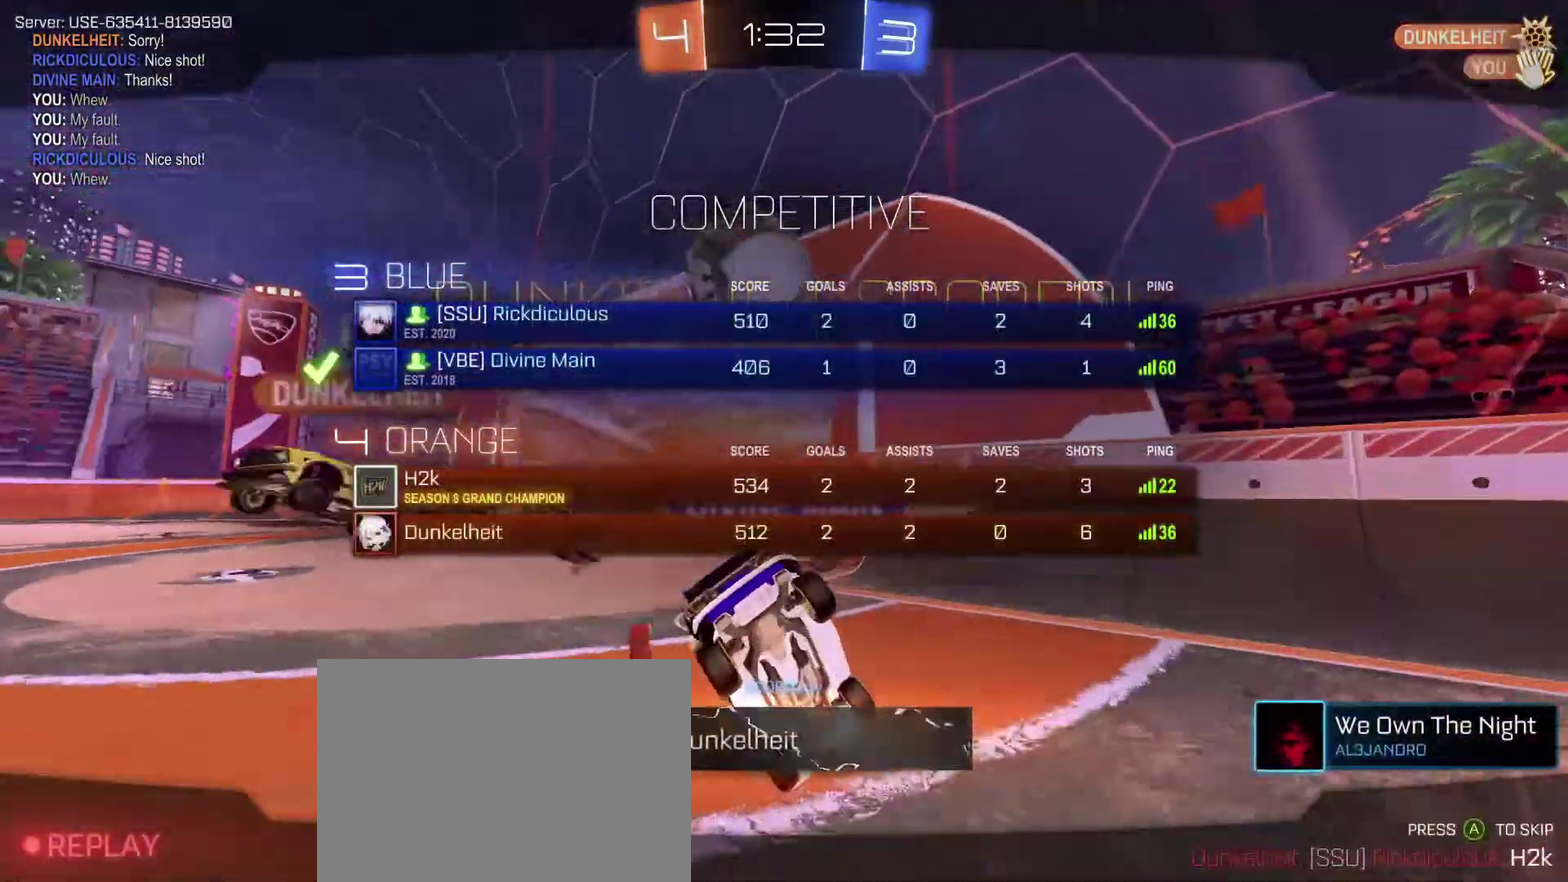
{"dt_ms": 601, "buttons": ["L3"], "left_stick": "center", "right_stick": "center", "events": [[234, "left_stick", "center"]]}
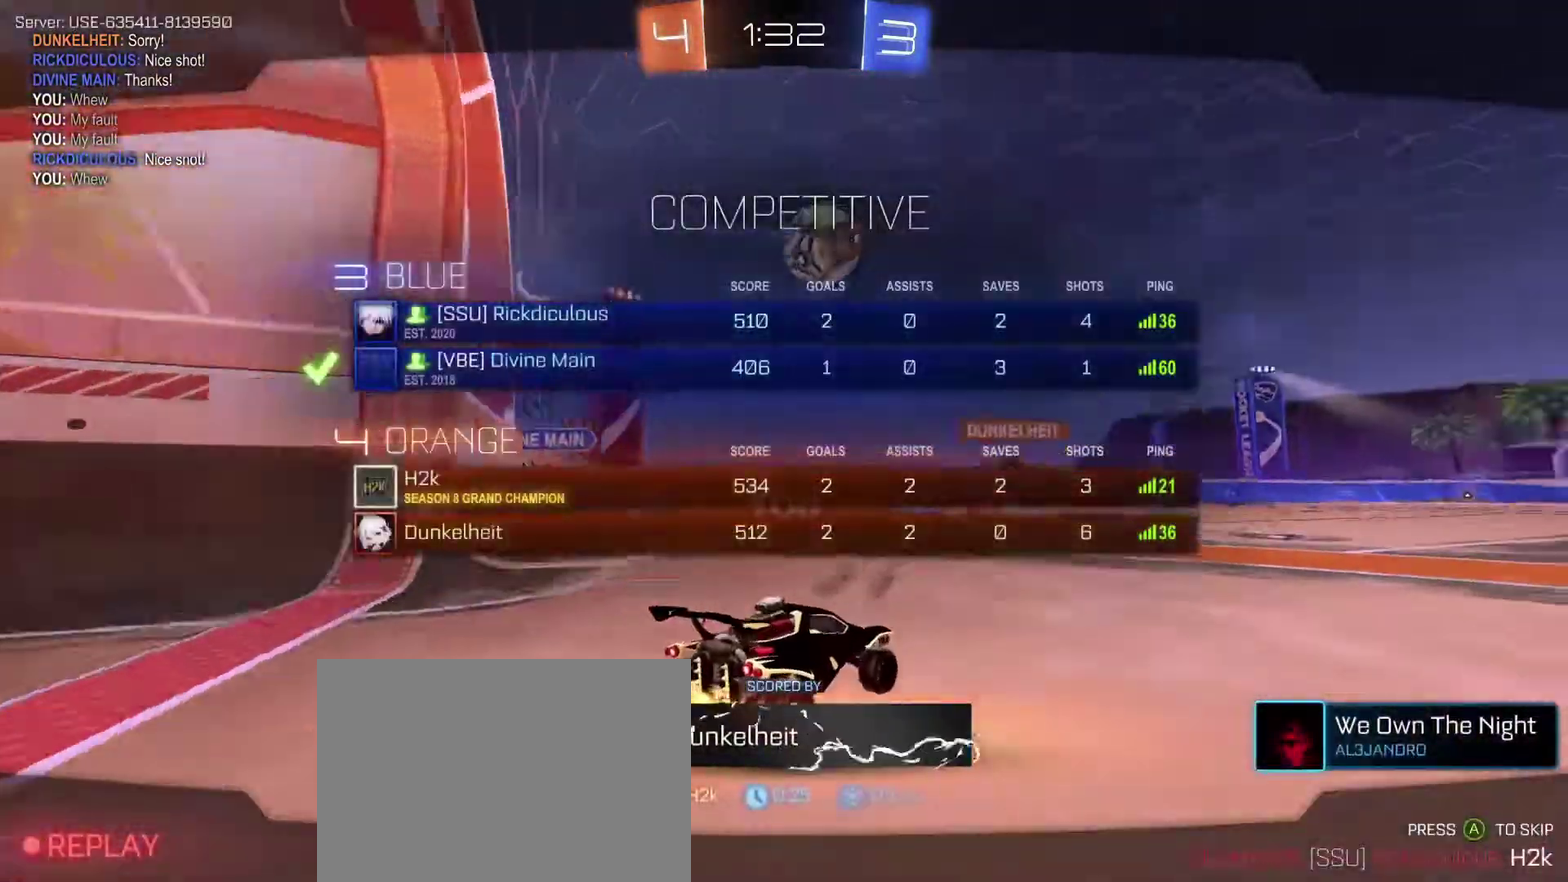
{"dt_ms": 400, "buttons": [], "left_stick": "center", "right_stick": "center"}
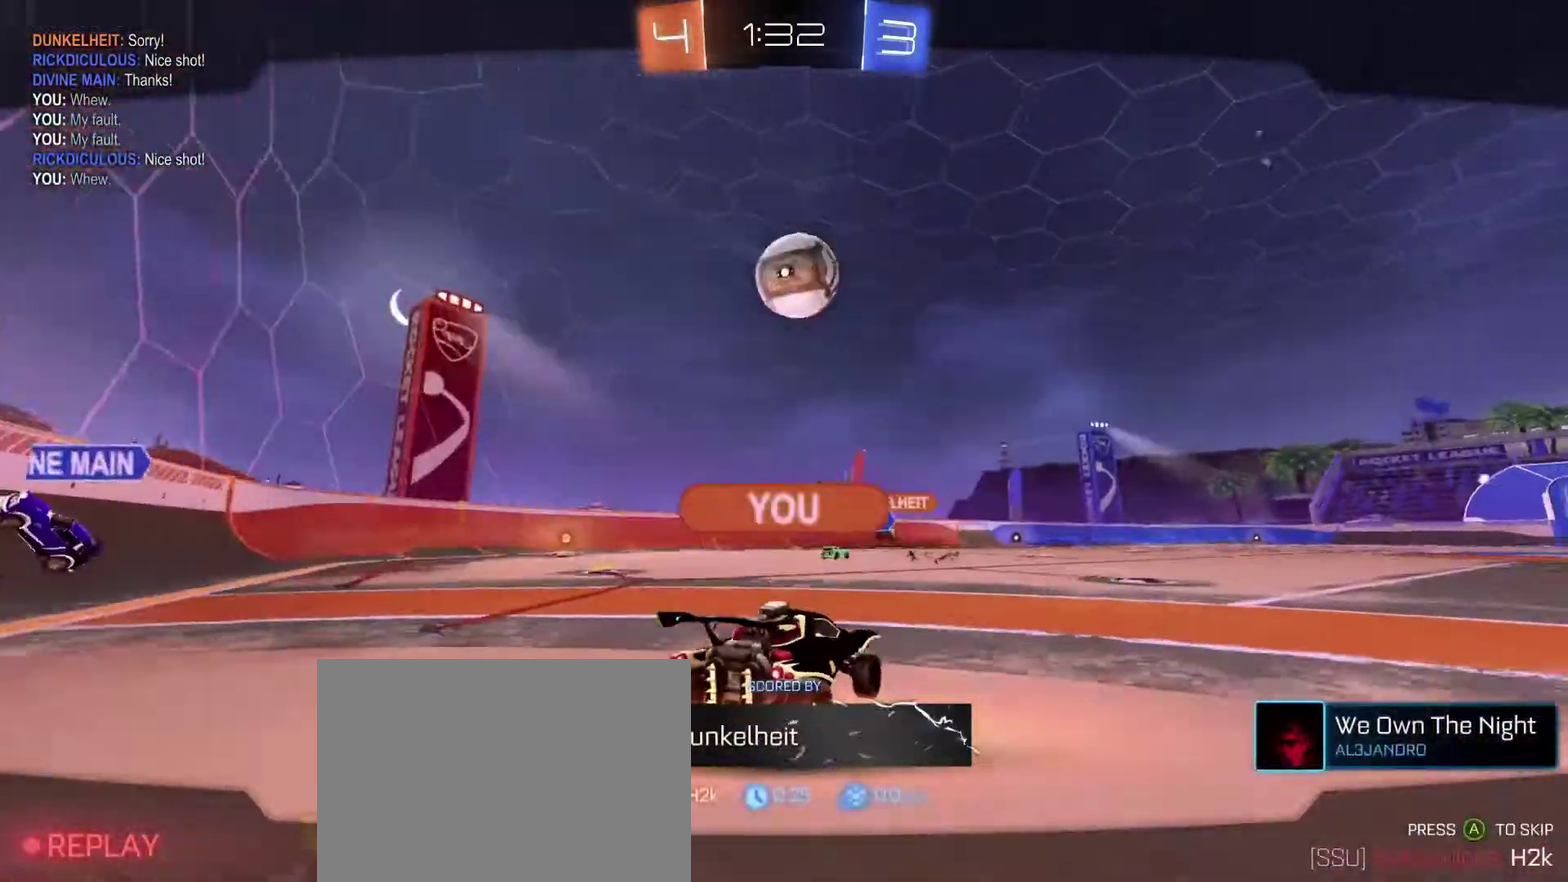
{"dt_ms": 601, "buttons": [], "left_stick": "center", "right_stick": "center", "events": []}
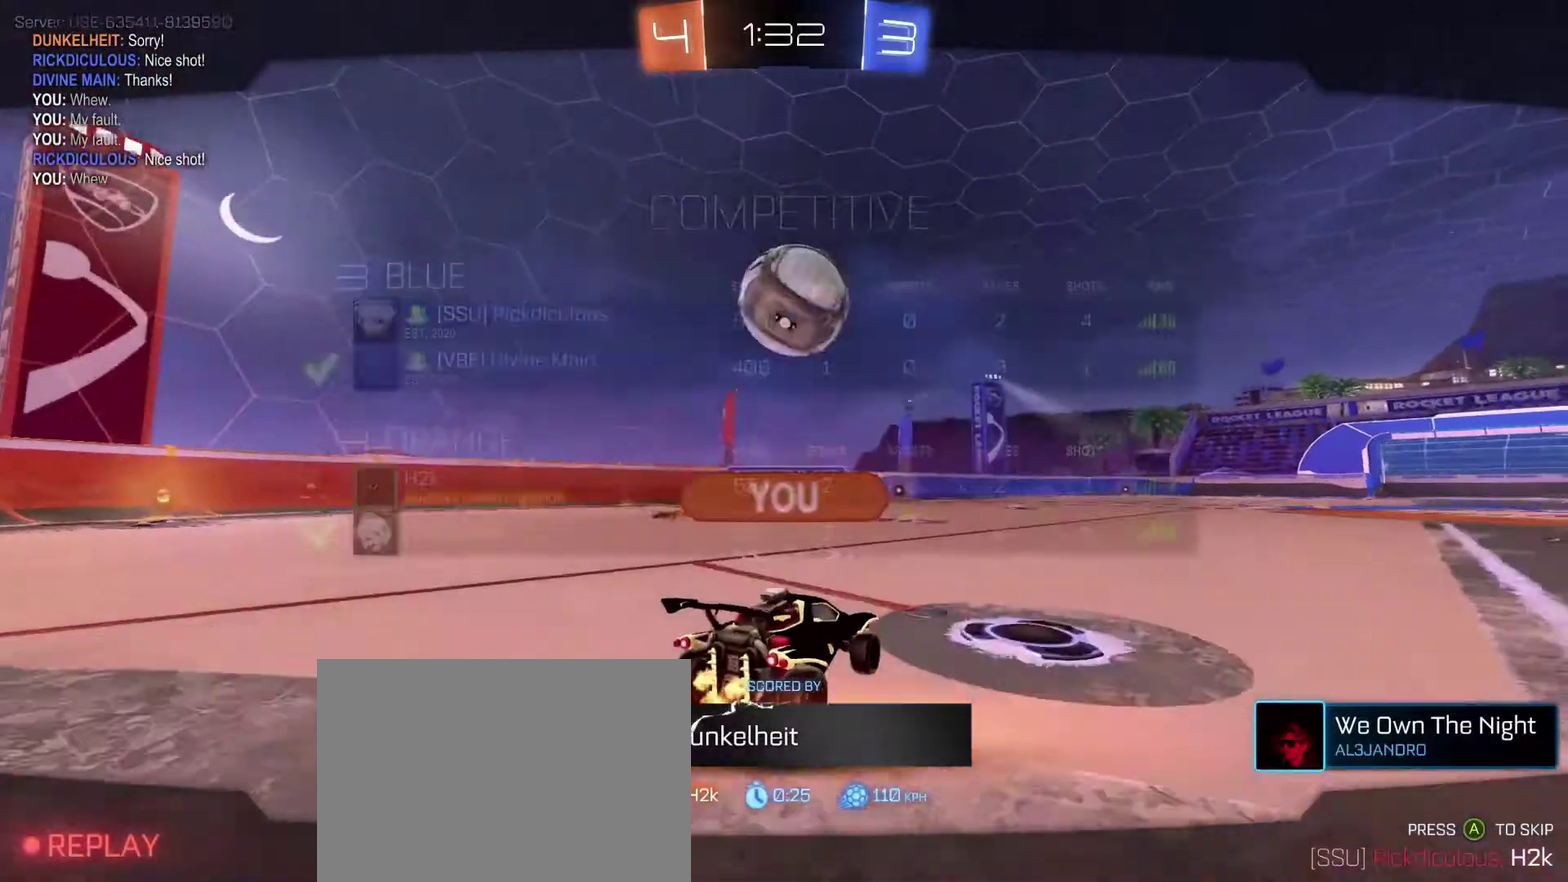
{"dt_ms": 300, "buttons": [], "left_stick": "center", "right_stick": "center", "events": []}
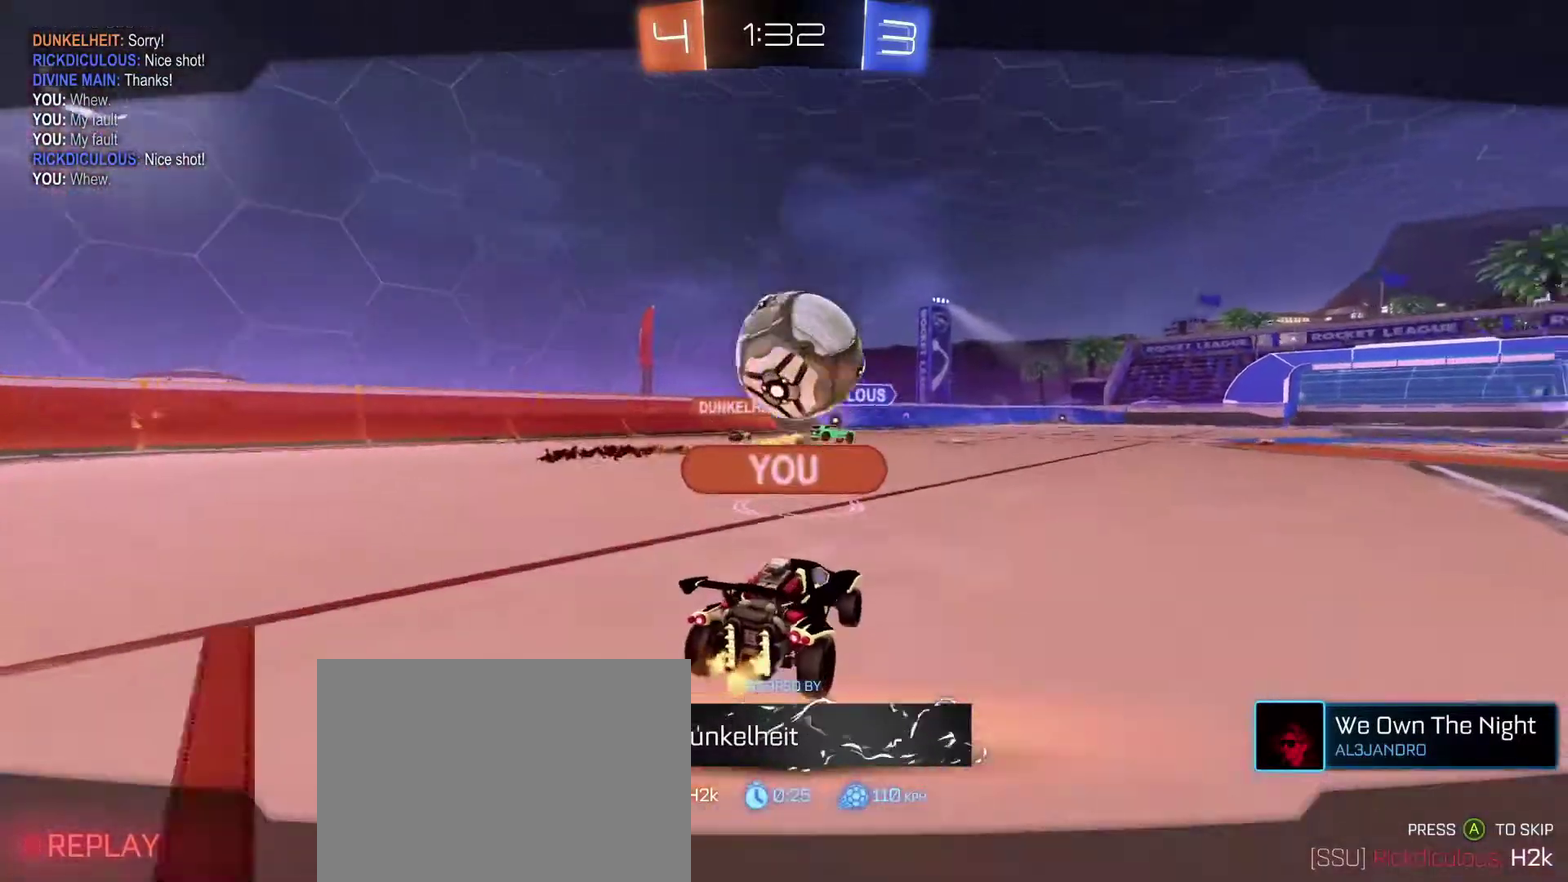
{"dt_ms": 701, "buttons": [], "left_stick": "center", "right_stick": "center", "events": []}
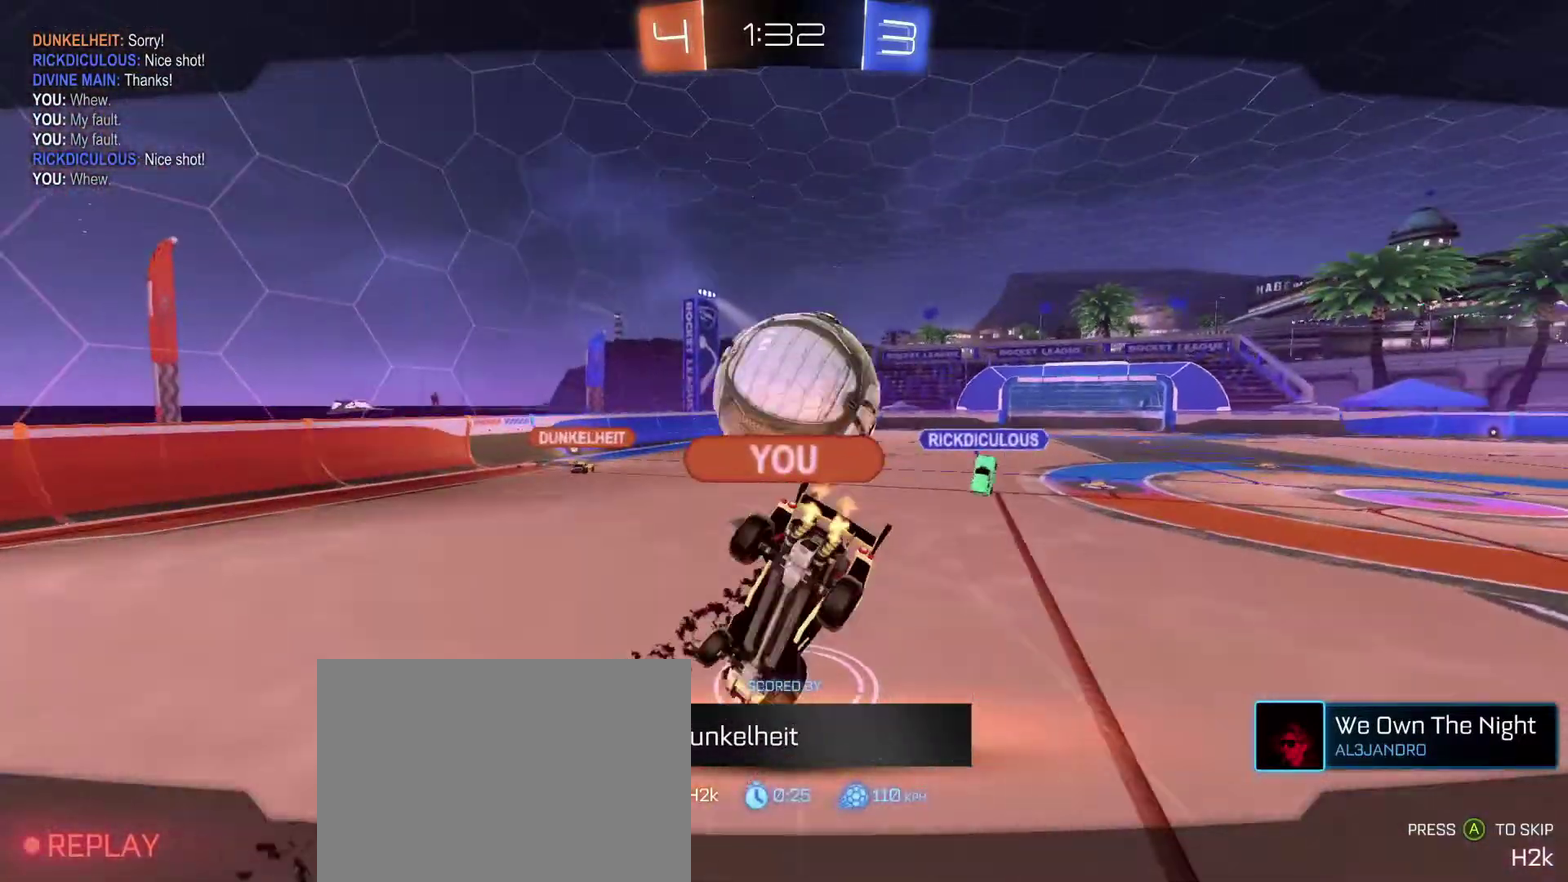
{"dt_ms": 300, "buttons": [], "left_stick": "center", "right_stick": "center", "events": []}
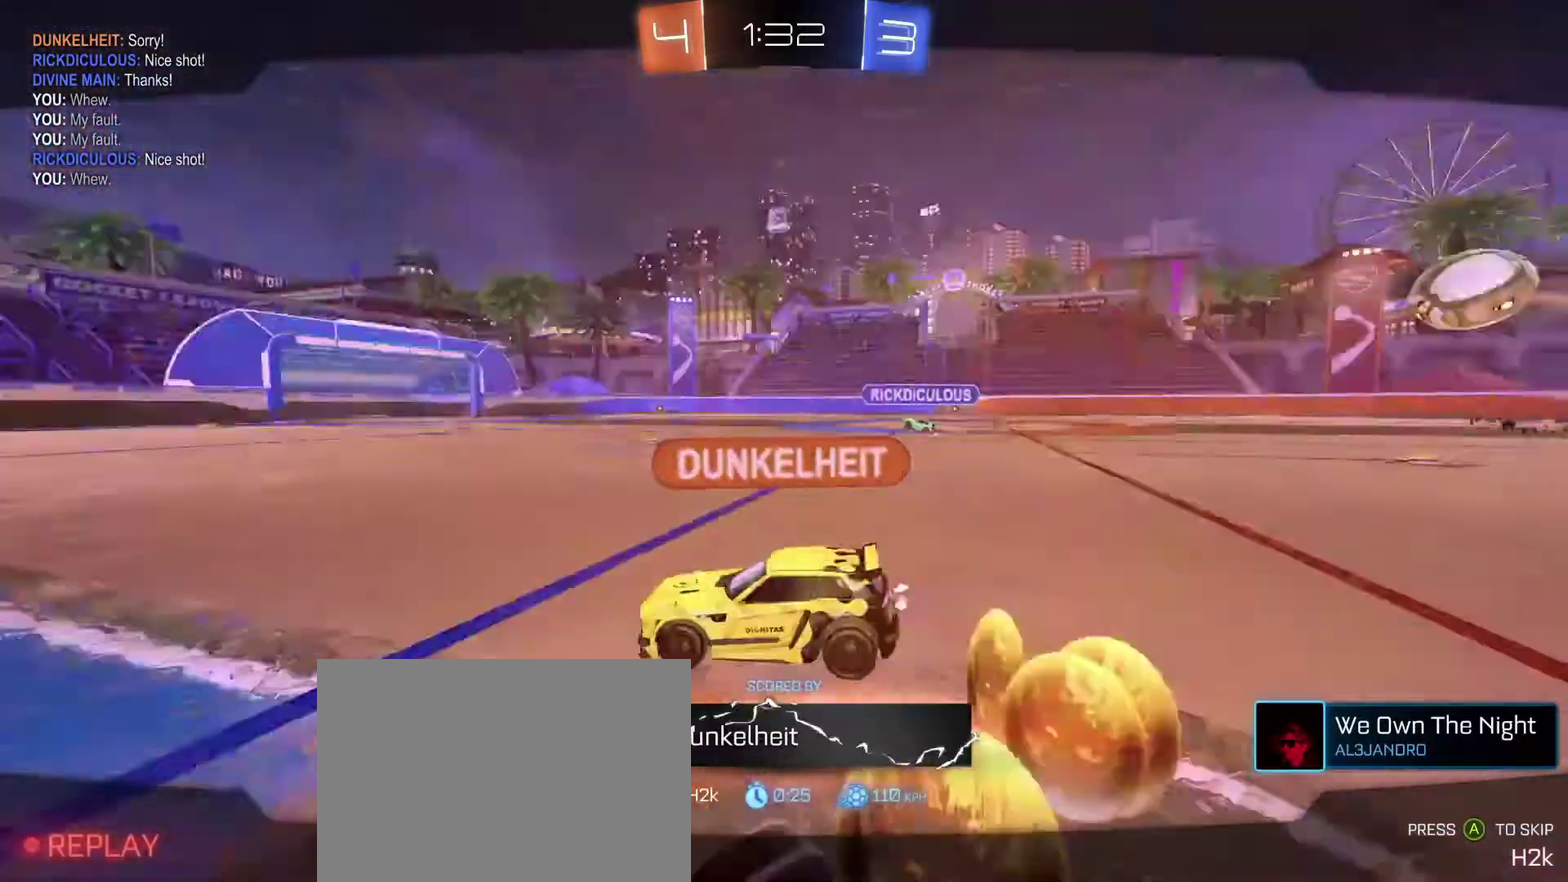
{"dt_ms": 701, "buttons": [], "left_stick": "center", "right_stick": "center", "events": []}
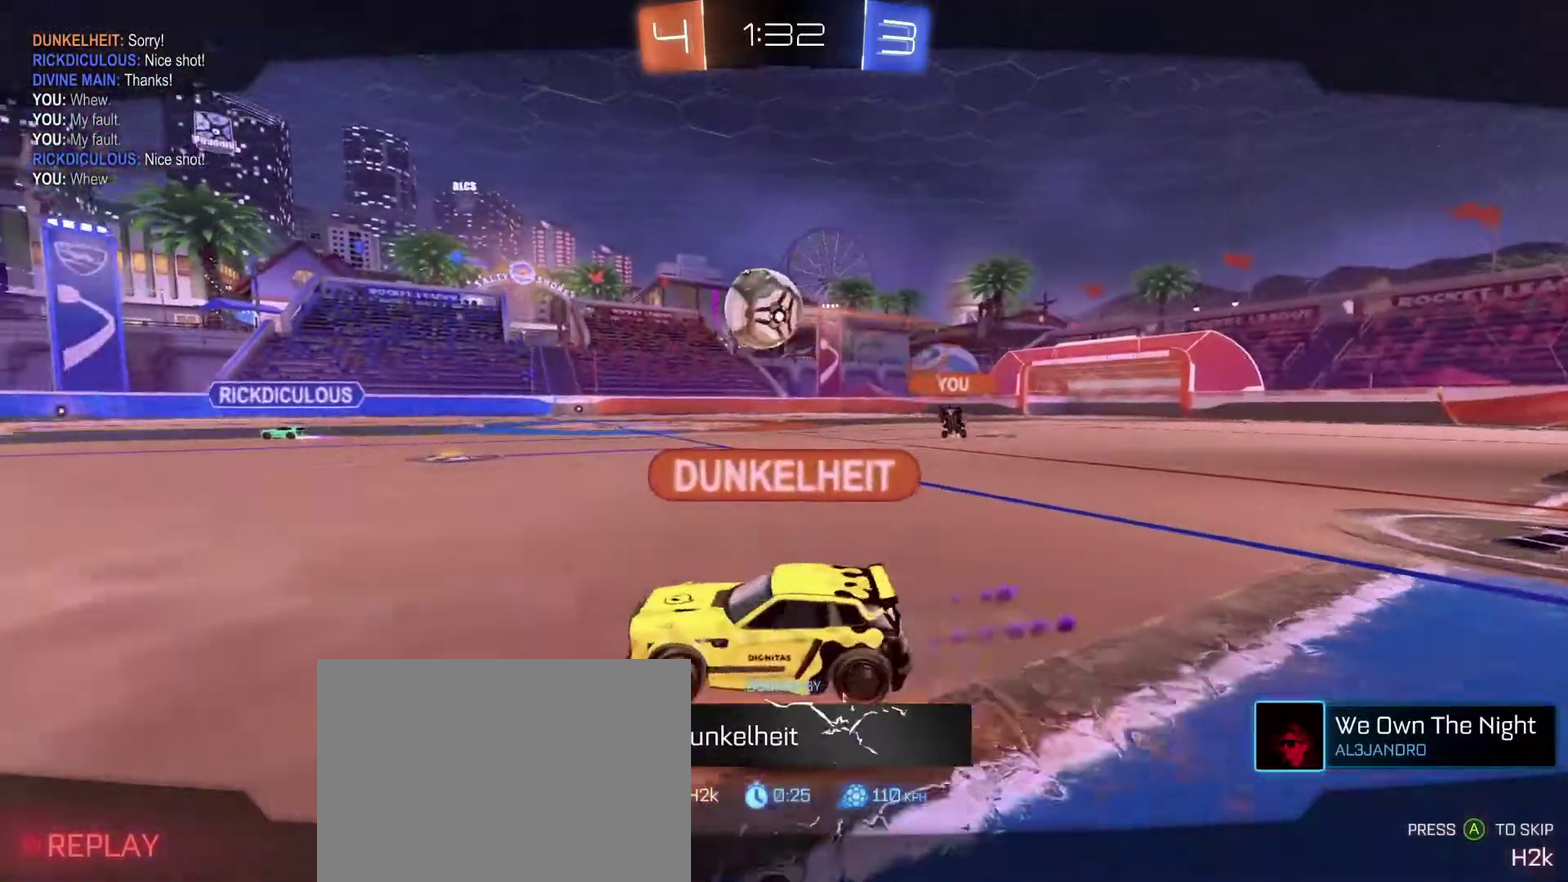
{"dt_ms": 300, "buttons": [], "left_stick": "center", "right_stick": "center", "events": []}
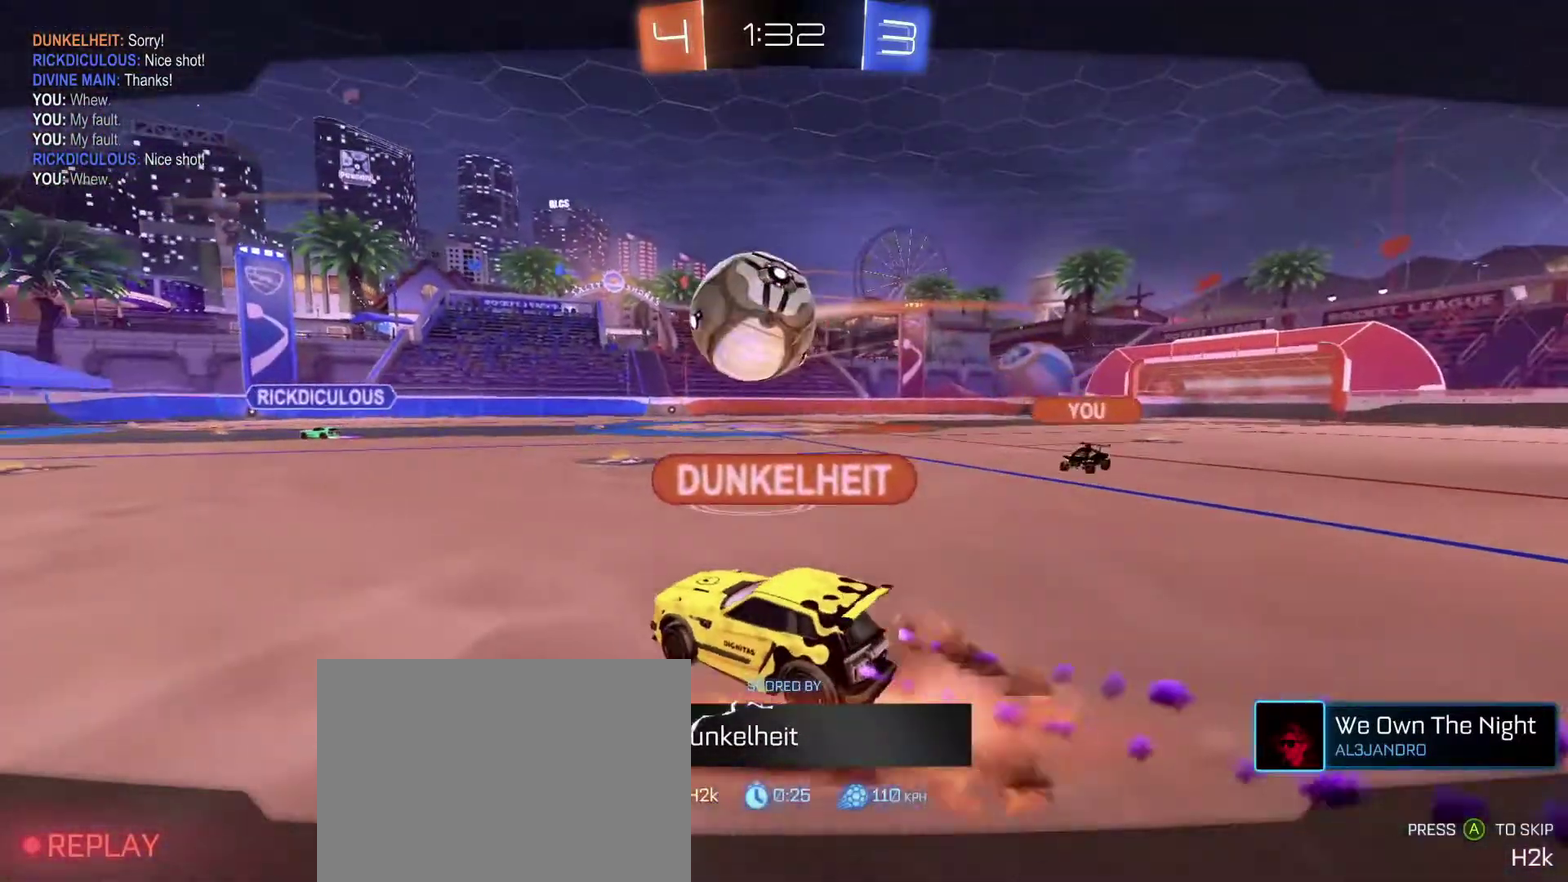
{"dt_ms": 901, "buttons": [], "left_stick": "center", "right_stick": "center", "events": []}
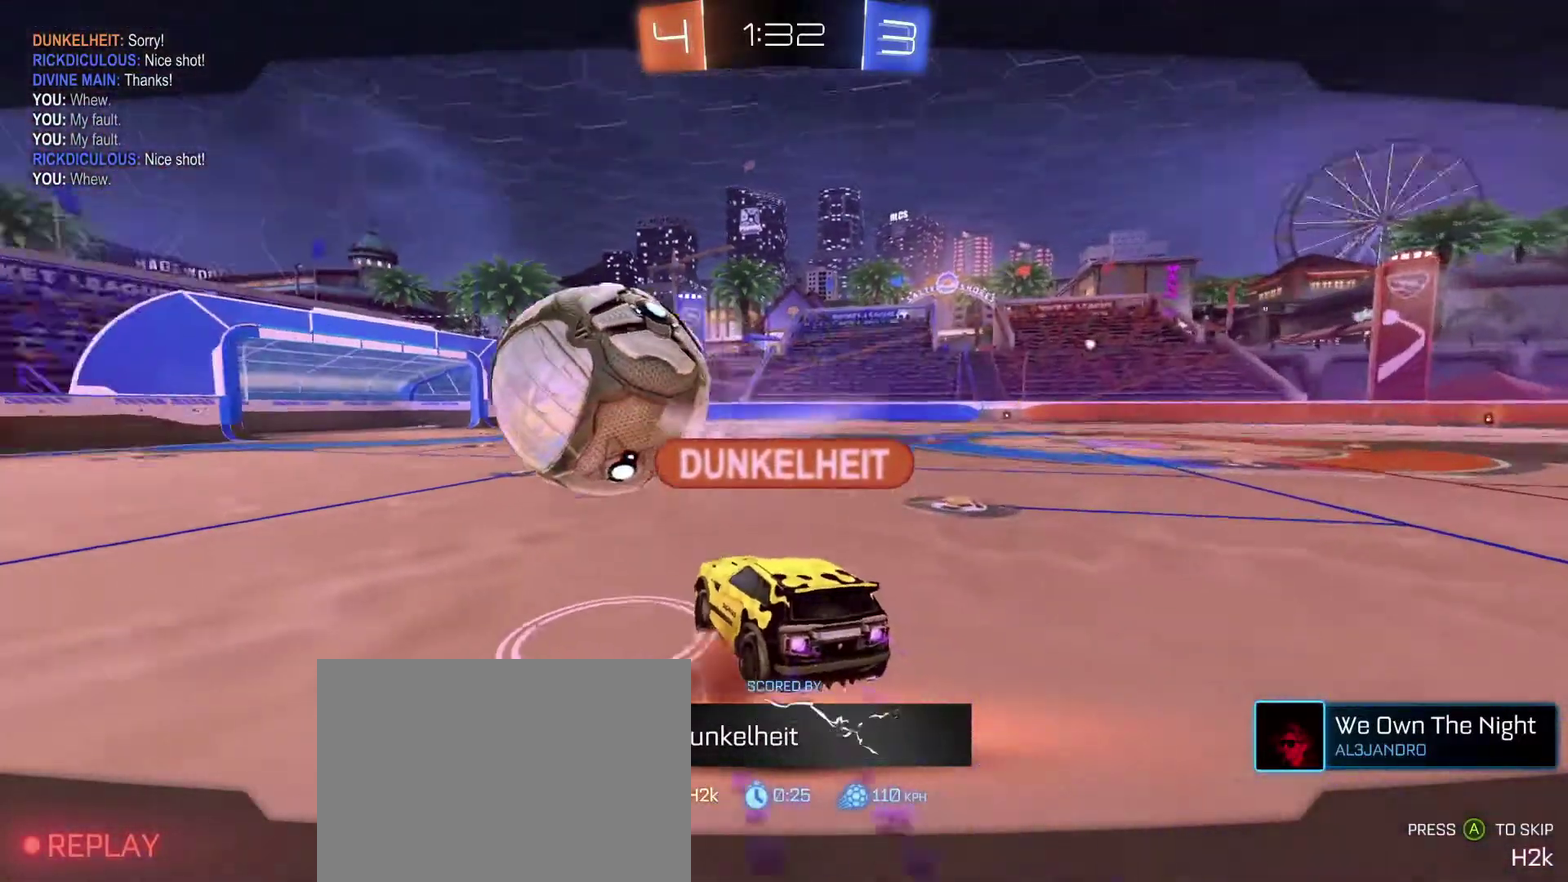
{"dt_ms": 300, "buttons": ["L3"], "left_stick": "center", "right_stick": "center", "events": [[267, "L3", "down"]]}
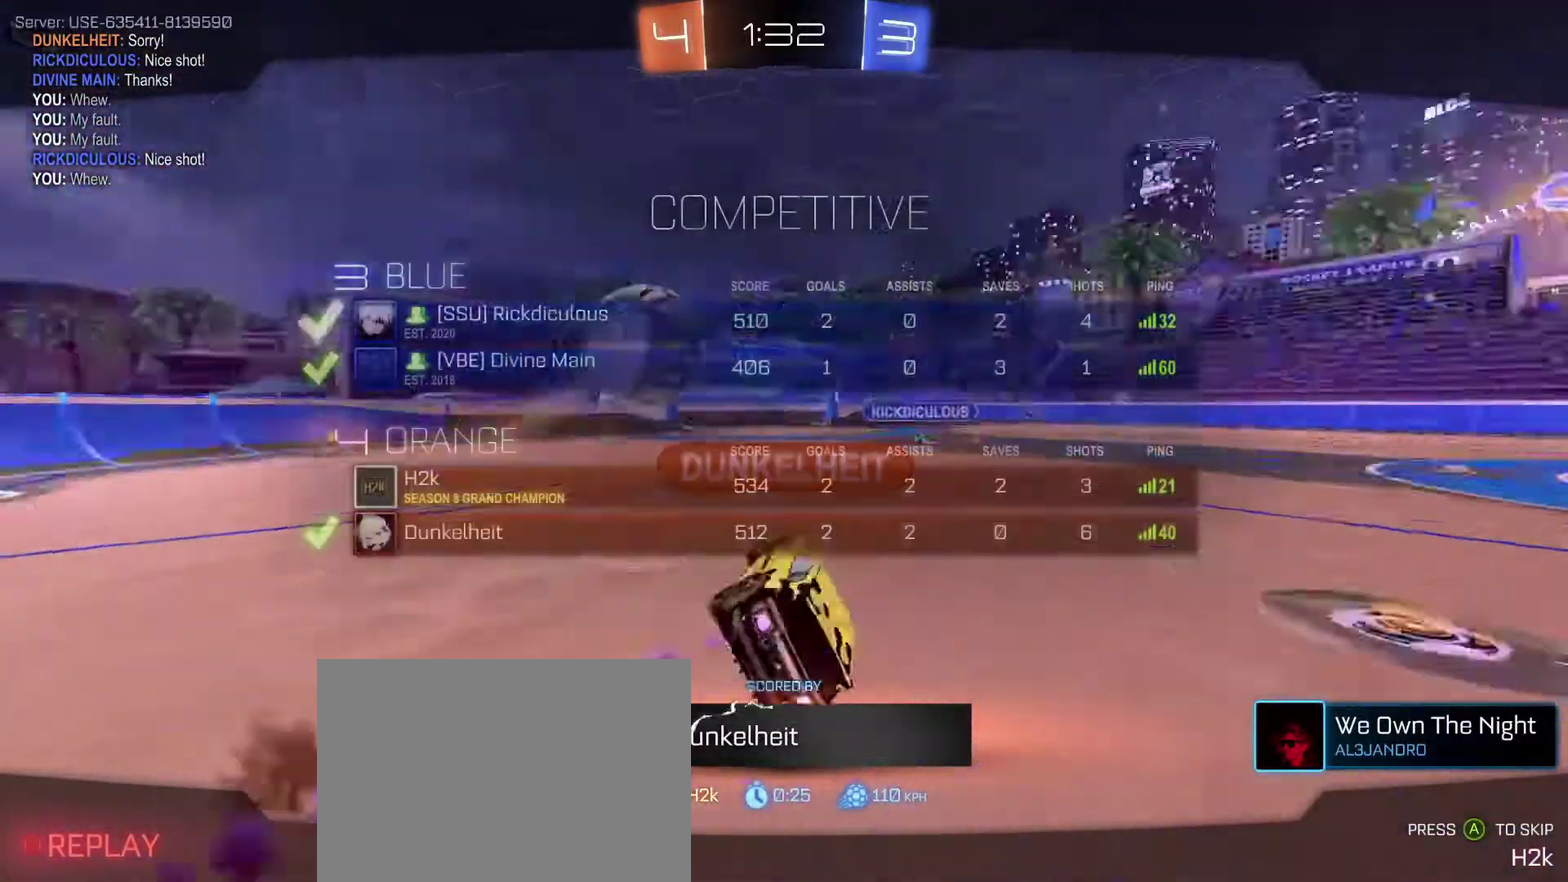
{"dt_ms": 501, "buttons": [], "left_stick": "center", "right_stick": "center", "events": [[234, "L3", "up"], [301, "A", "down"], [434, "A", "up"]]}
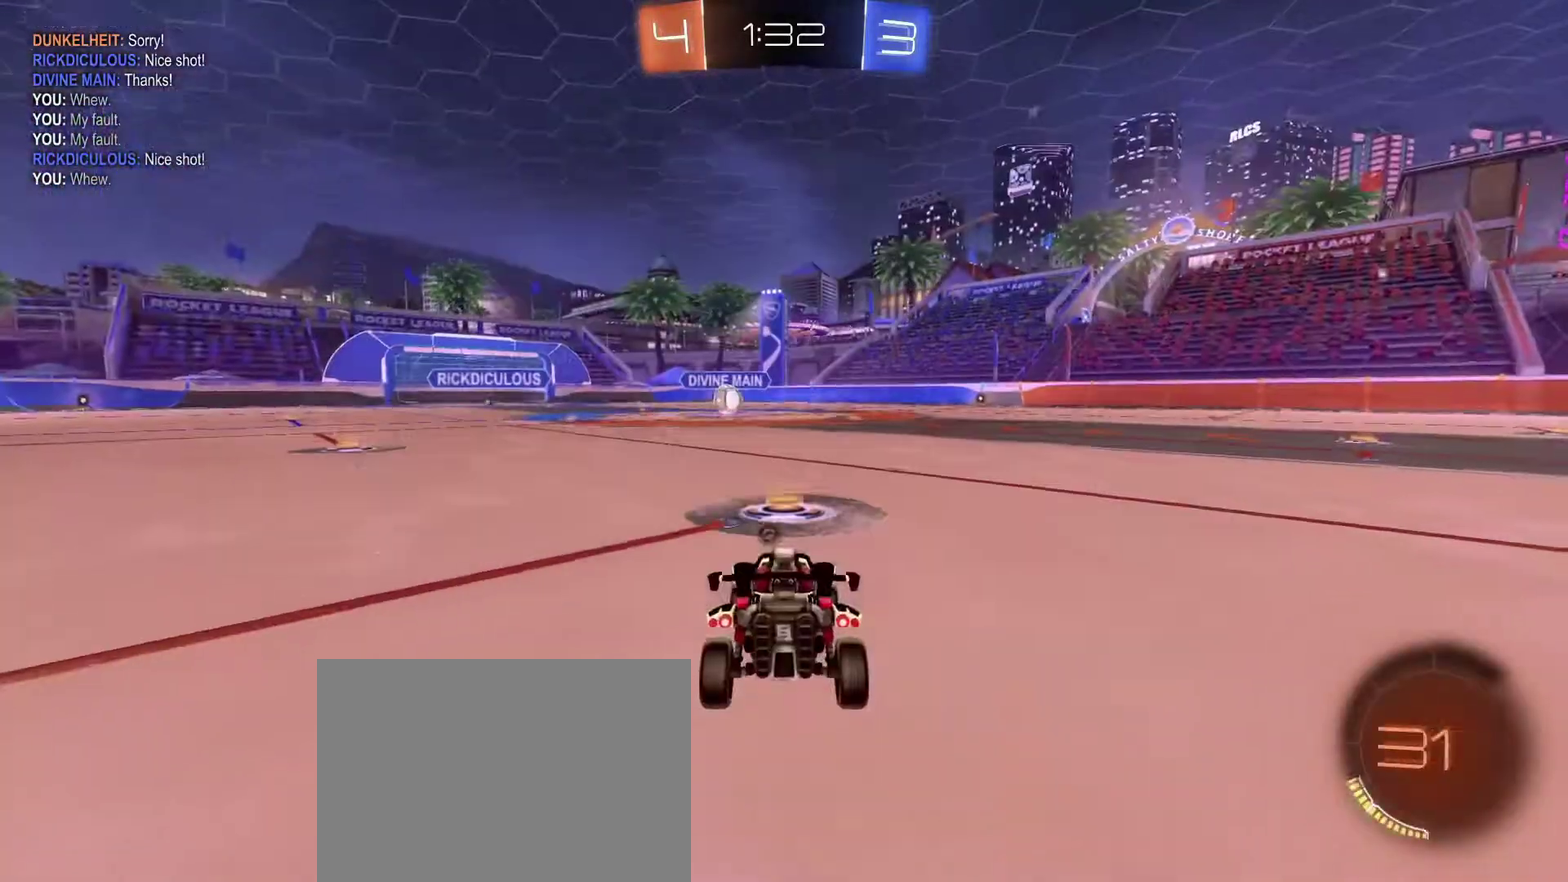
{"dt_ms": 400, "buttons": [], "left_stick": "center", "right_stick": "center", "events": [[267, "X", "down"], [367, "X", "up"]]}
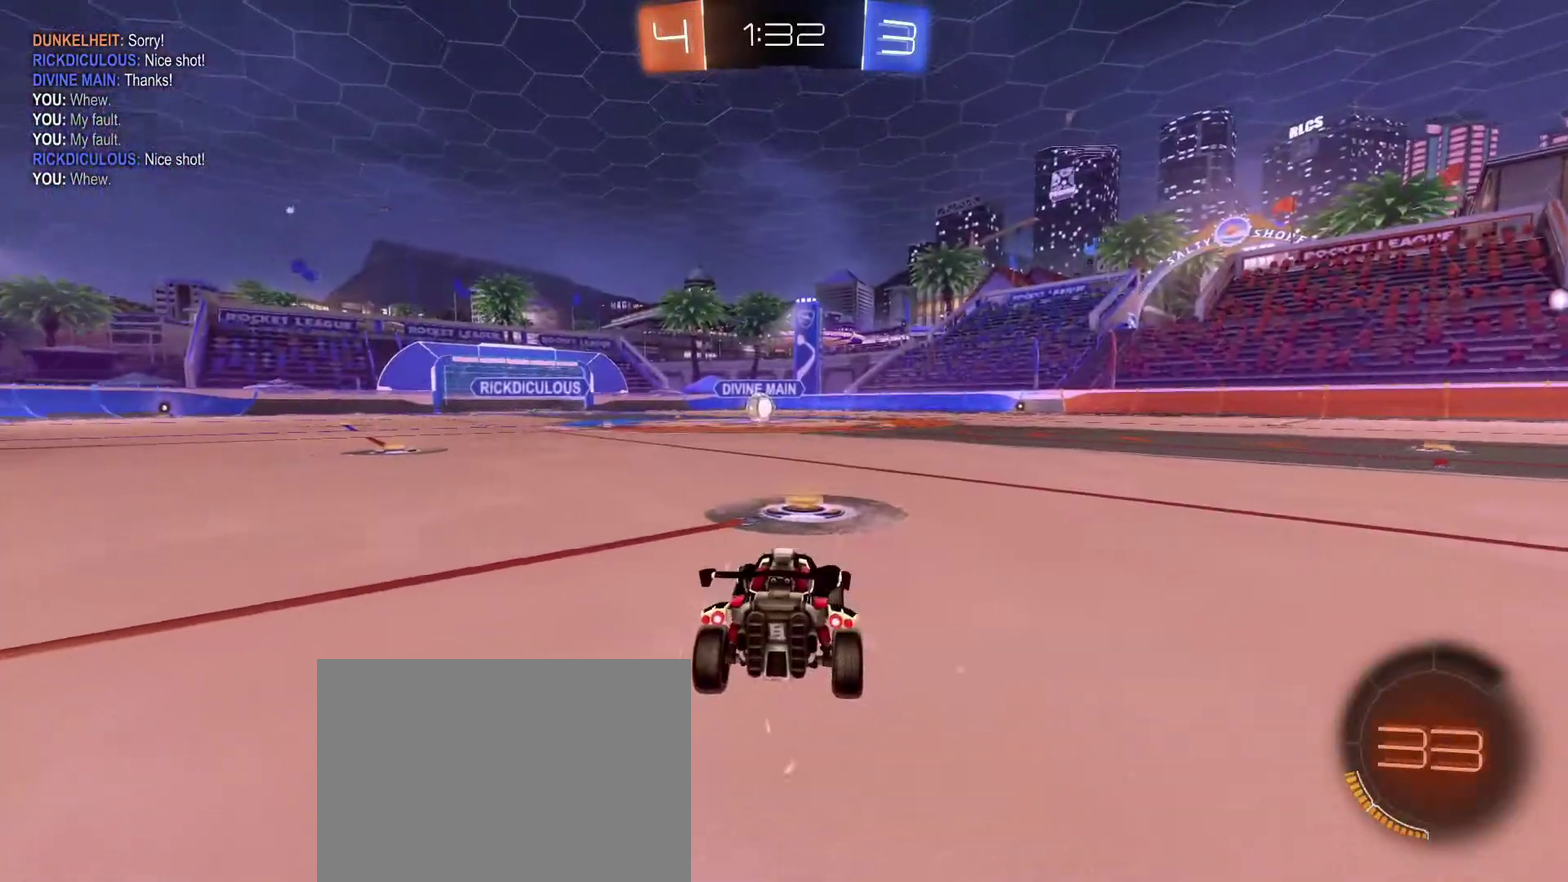
{"dt_ms": 601, "buttons": ["B", "R2", "L3"], "left_stick": "center", "right_stick": "center", "events": [[167, "L3", "down"], [334, "R2", "down"], [567, "B", "down"]]}
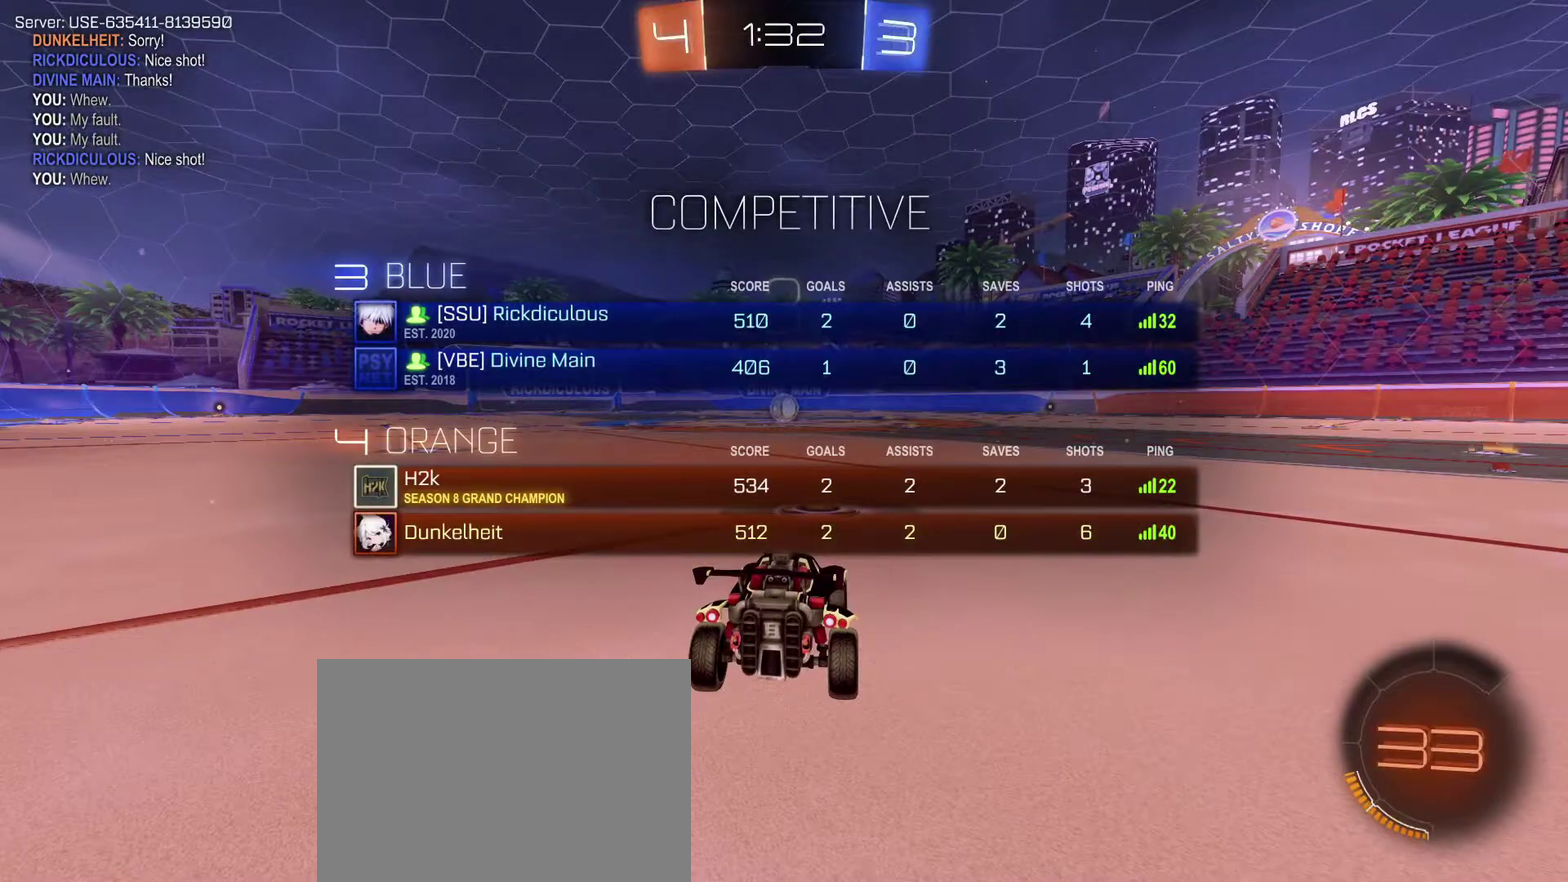
{"dt_ms": 300, "buttons": ["B", "R2", "L3"], "left_stick": "center", "right_stick": "center", "events": []}
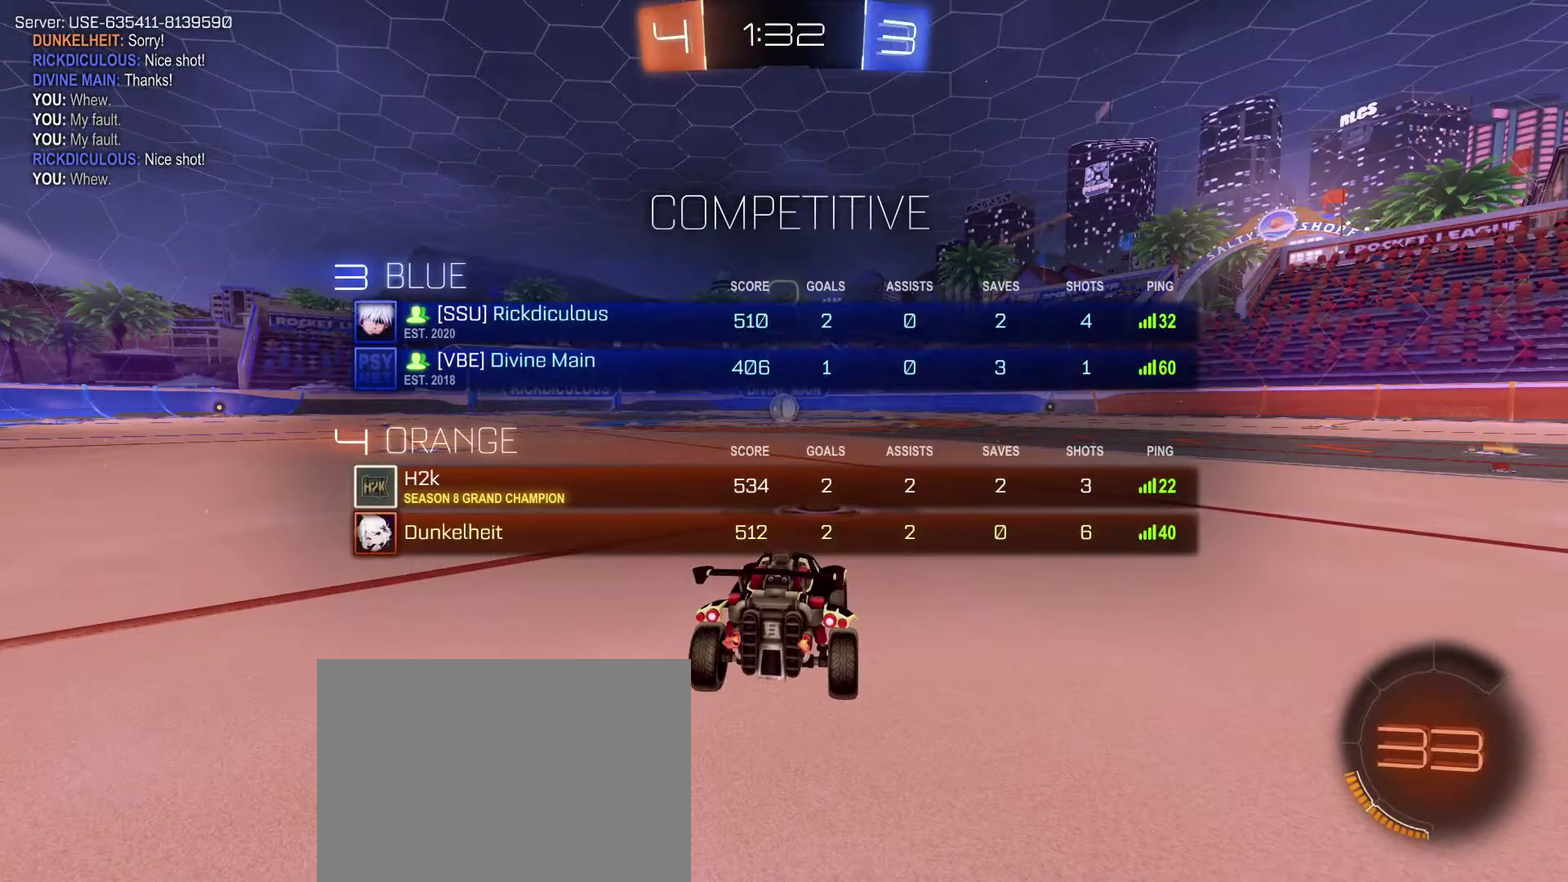
{"dt_ms": 701, "buttons": ["B", "R2"], "left_stick": "center", "right_stick": "center", "events": [[133, "left_stick", "right"], [167, "L3", "up"], [267, "left_stick", "up-left"], [400, "left_stick", "right"], [534, "left_stick", "left"], [634, "left_stick", "center"]]}
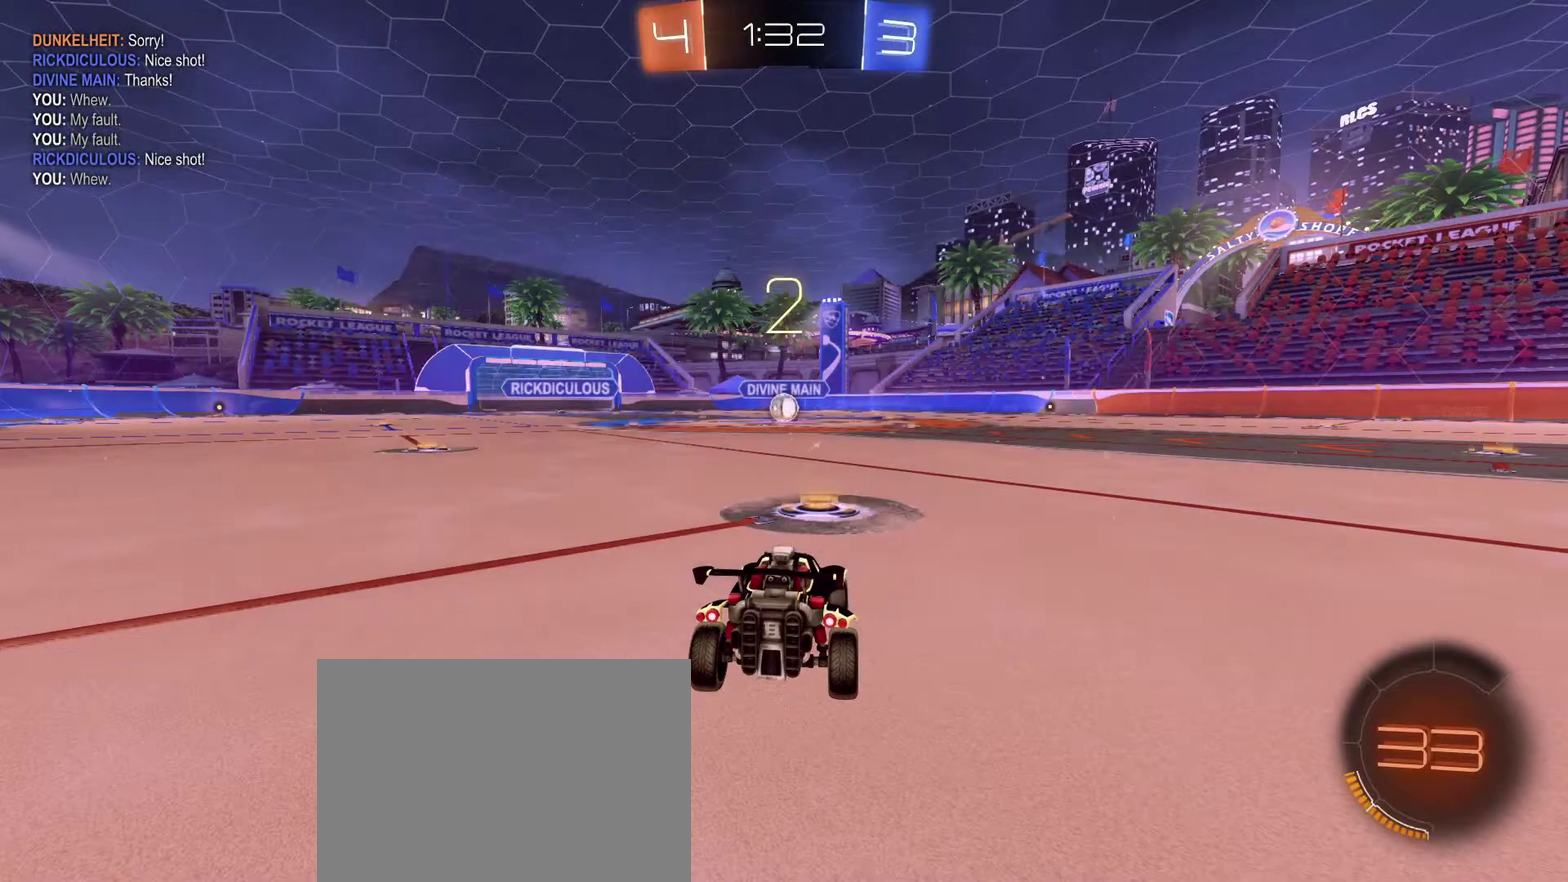
{"dt_ms": 300, "buttons": ["B", "R2"], "left_stick": "center", "right_stick": "center", "events": []}
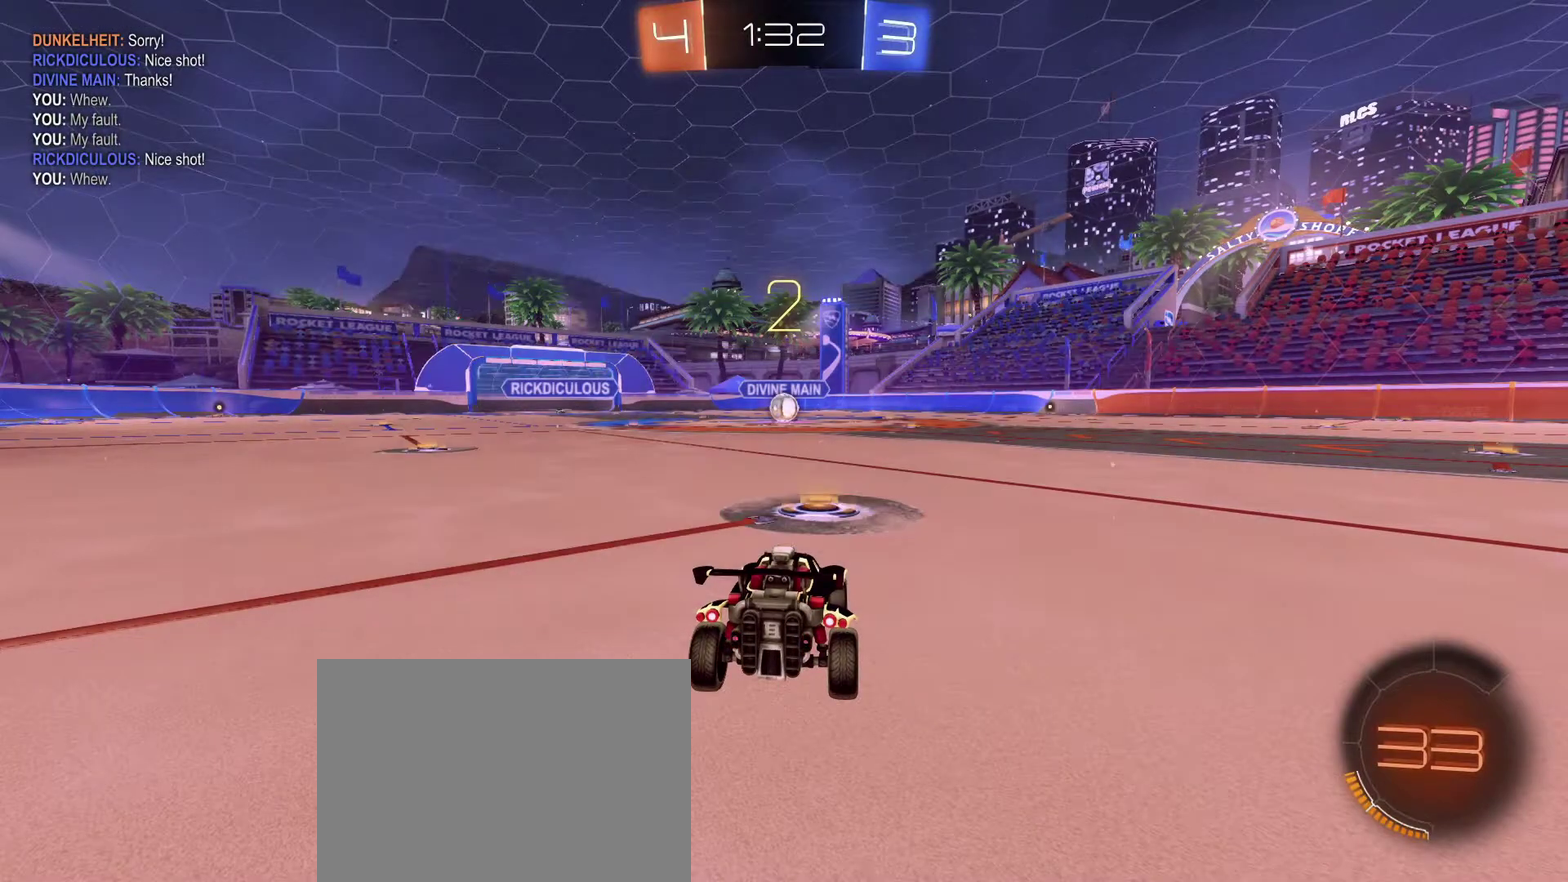
{"dt_ms": 901, "buttons": ["B", "R2"], "left_stick": "center", "right_stick": "center", "events": []}
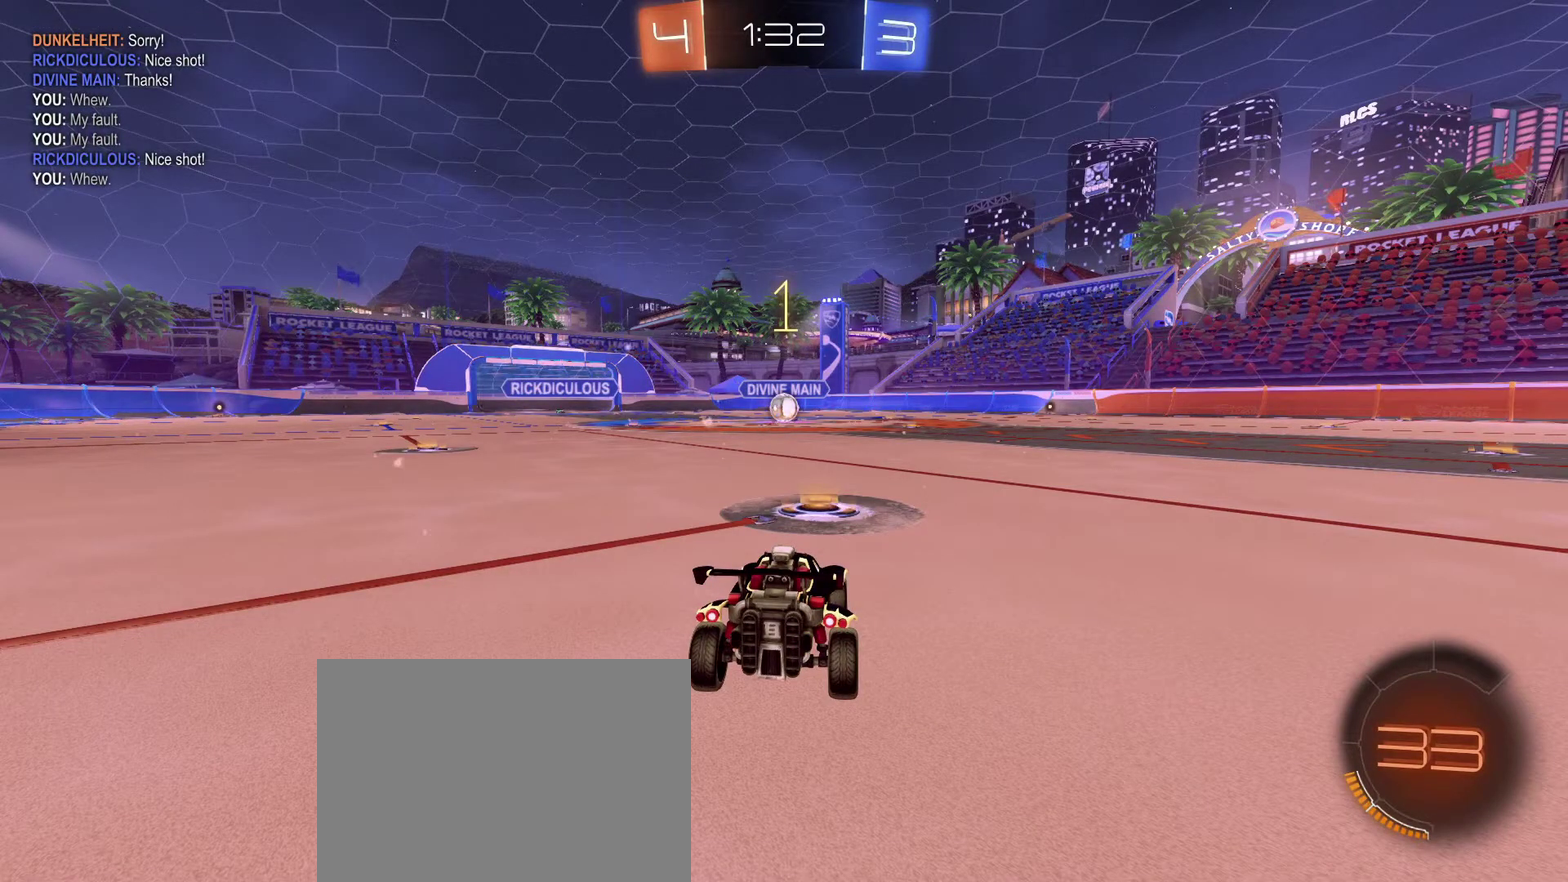
{"dt_ms": 300, "buttons": ["B", "R2"], "left_stick": "center", "right_stick": "center", "events": []}
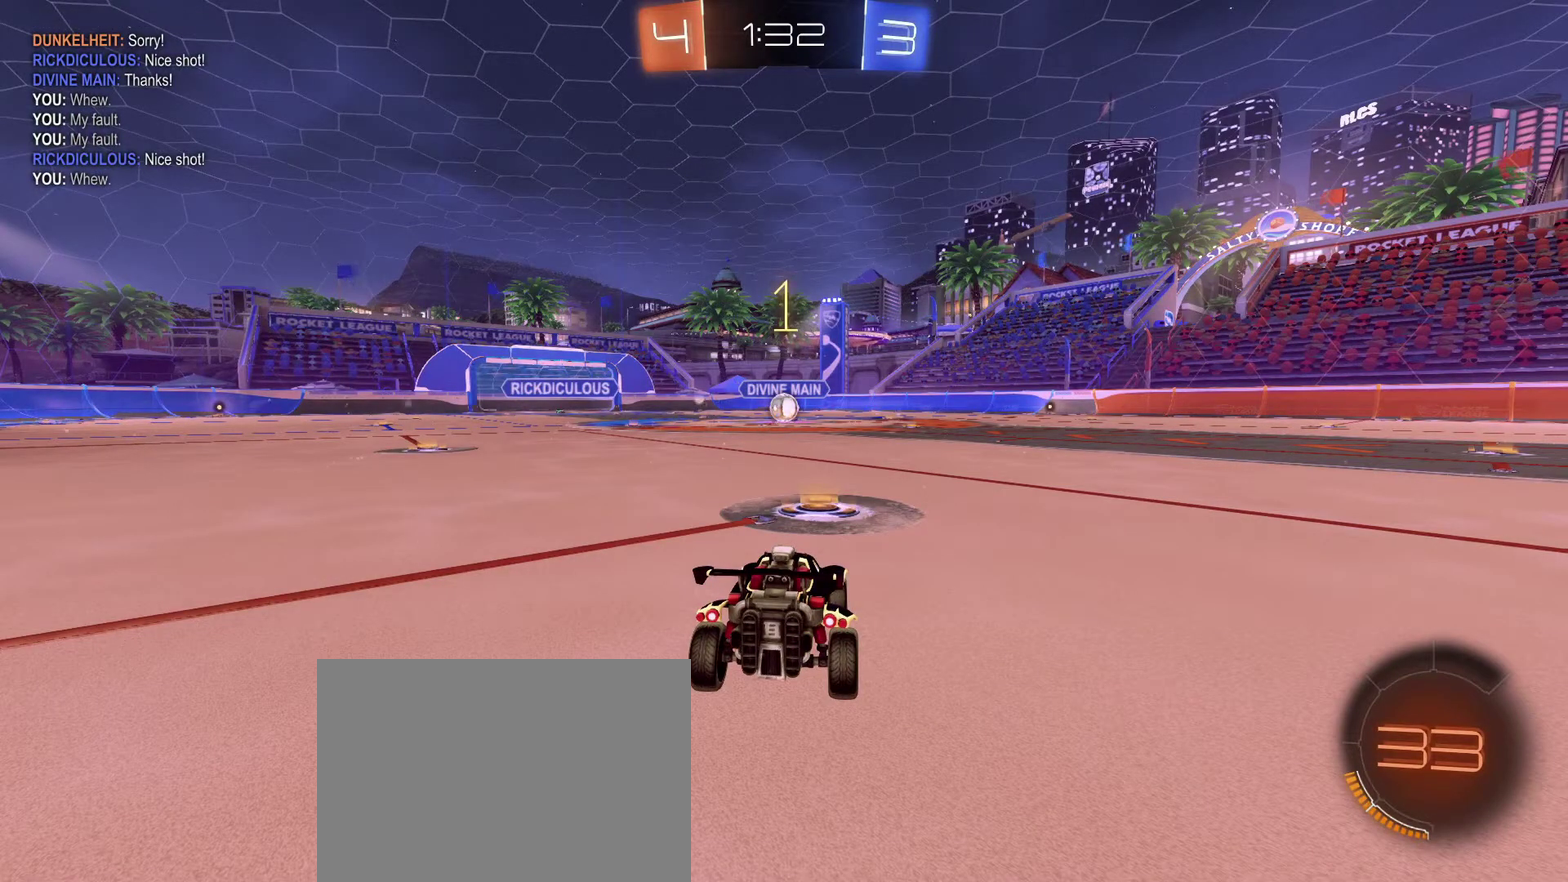
{"dt_ms": 501, "buttons": ["B", "R2"], "left_stick": "center", "right_stick": "center", "events": []}
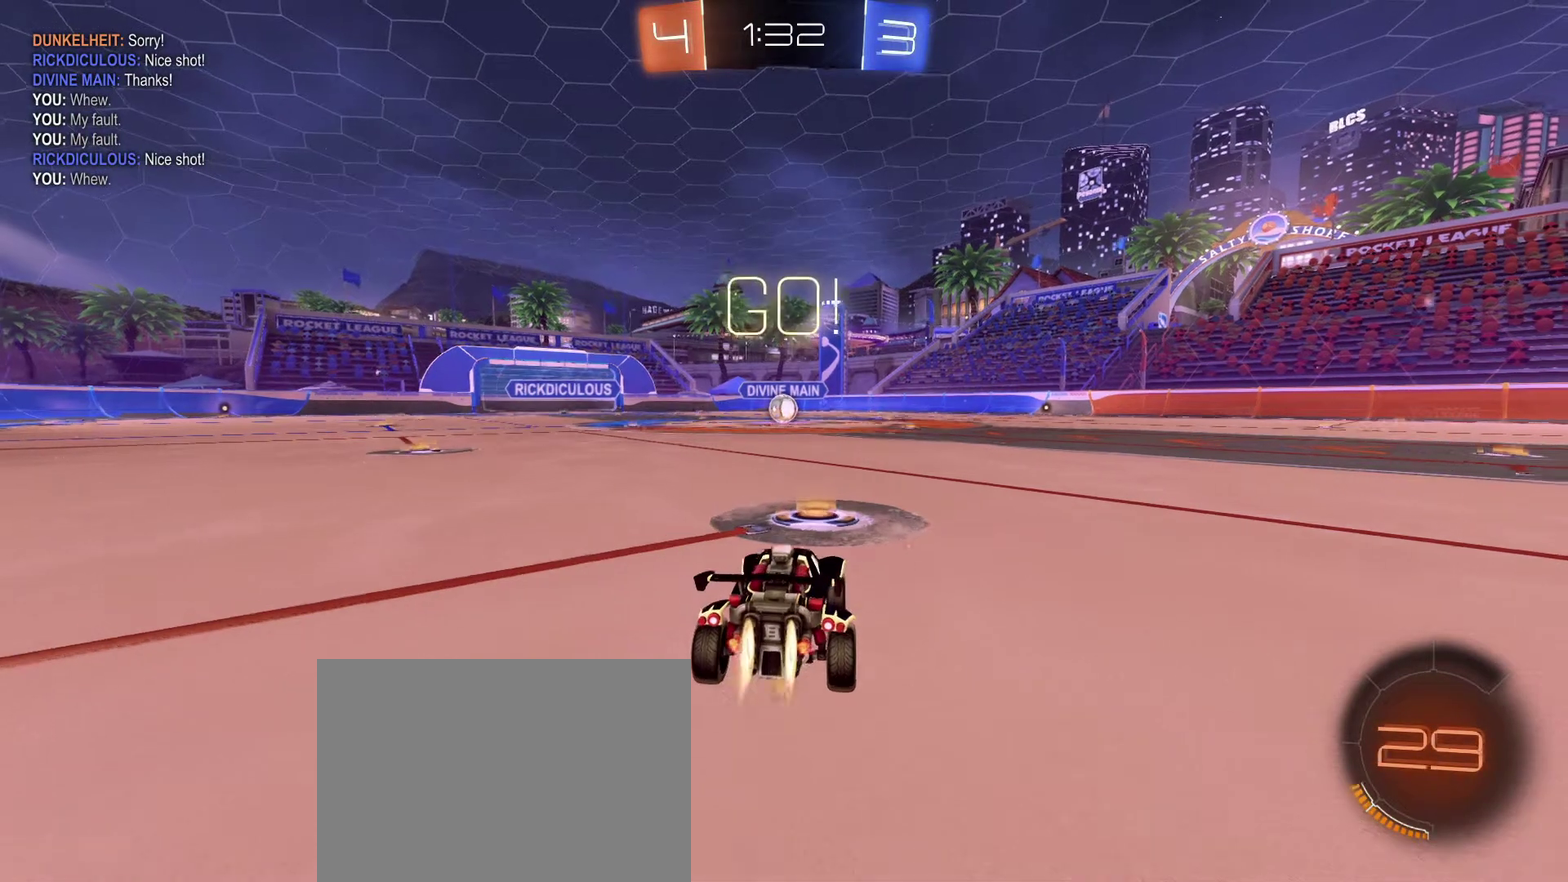
{"dt_ms": 400, "buttons": ["A", "B", "R1", "R2"], "left_stick": "left", "right_stick": "center", "events": [[33, "left_stick", "left"], [200, "A", "down"], [200, "left_stick", "right"], [267, "R1", "down"], [300, "A", "up"], [367, "A", "down"], [400, "left_stick", "left"]]}
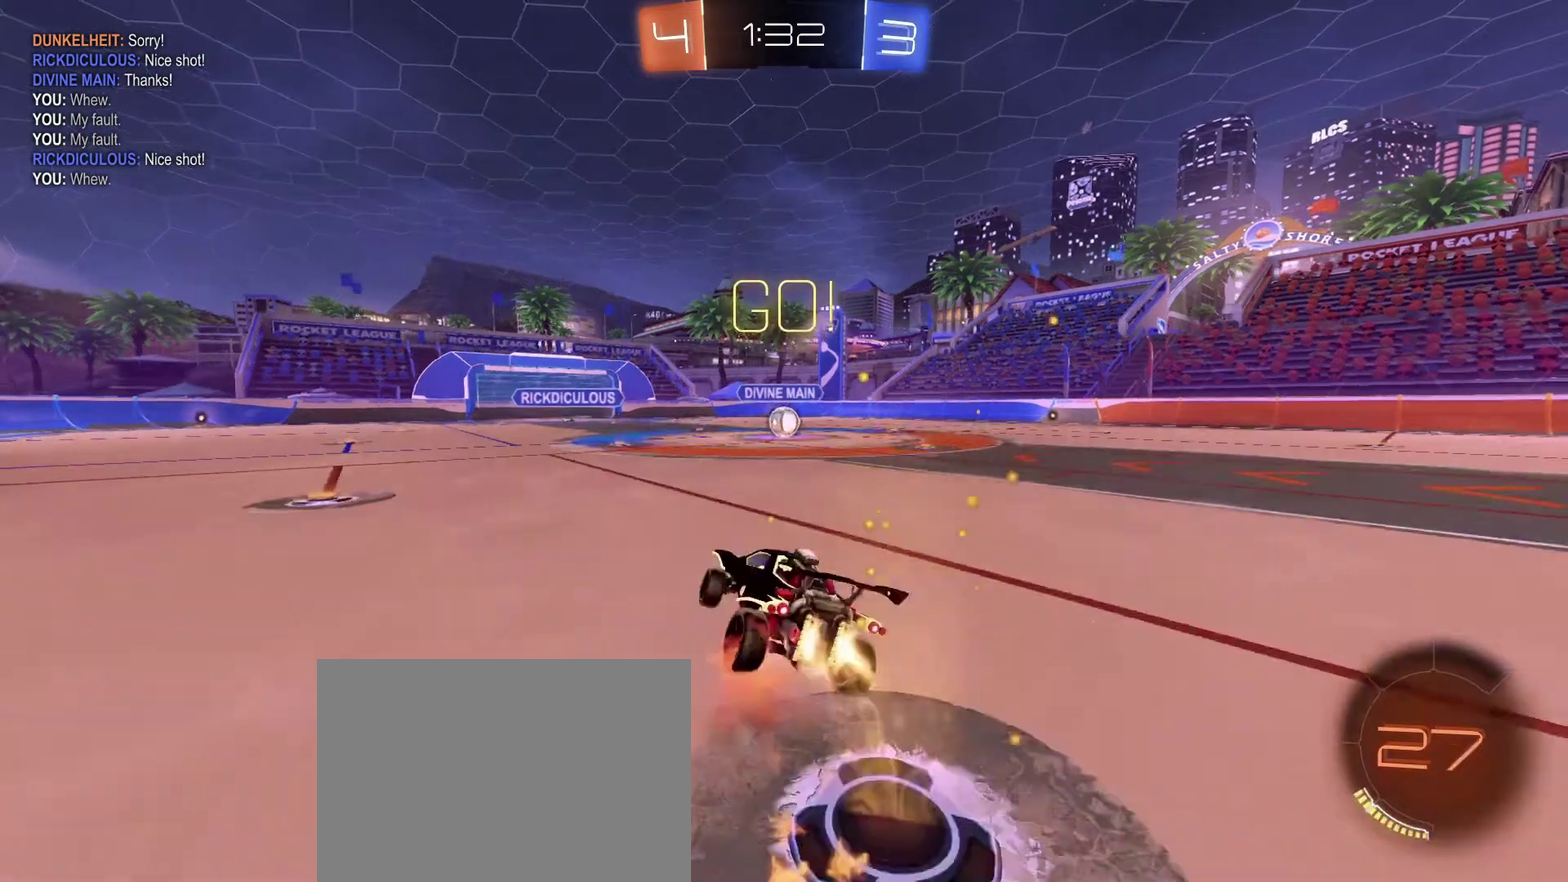
{"dt_ms": 601, "buttons": ["B", "R2"], "left_stick": "center", "right_stick": "center", "events": [[67, "A", "up"], [434, "R1", "up"], [467, "left_stick", "right"], [567, "left_stick", "center"]]}
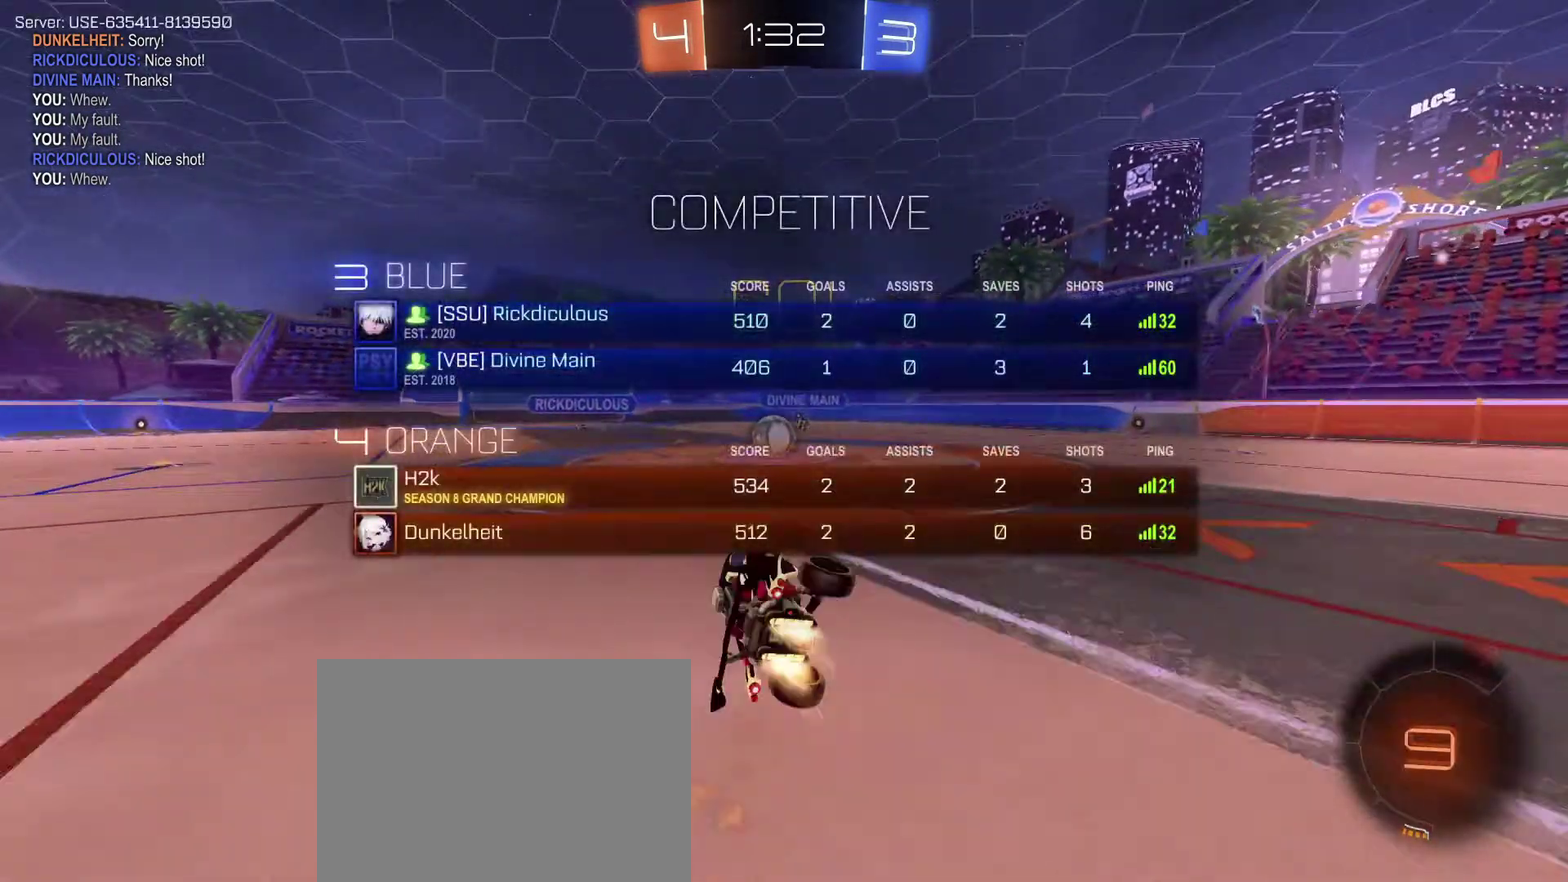
{"dt_ms": 400, "buttons": ["B", "R2"], "left_stick": "left", "right_stick": "center", "events": [[367, "left_stick", "left"]]}
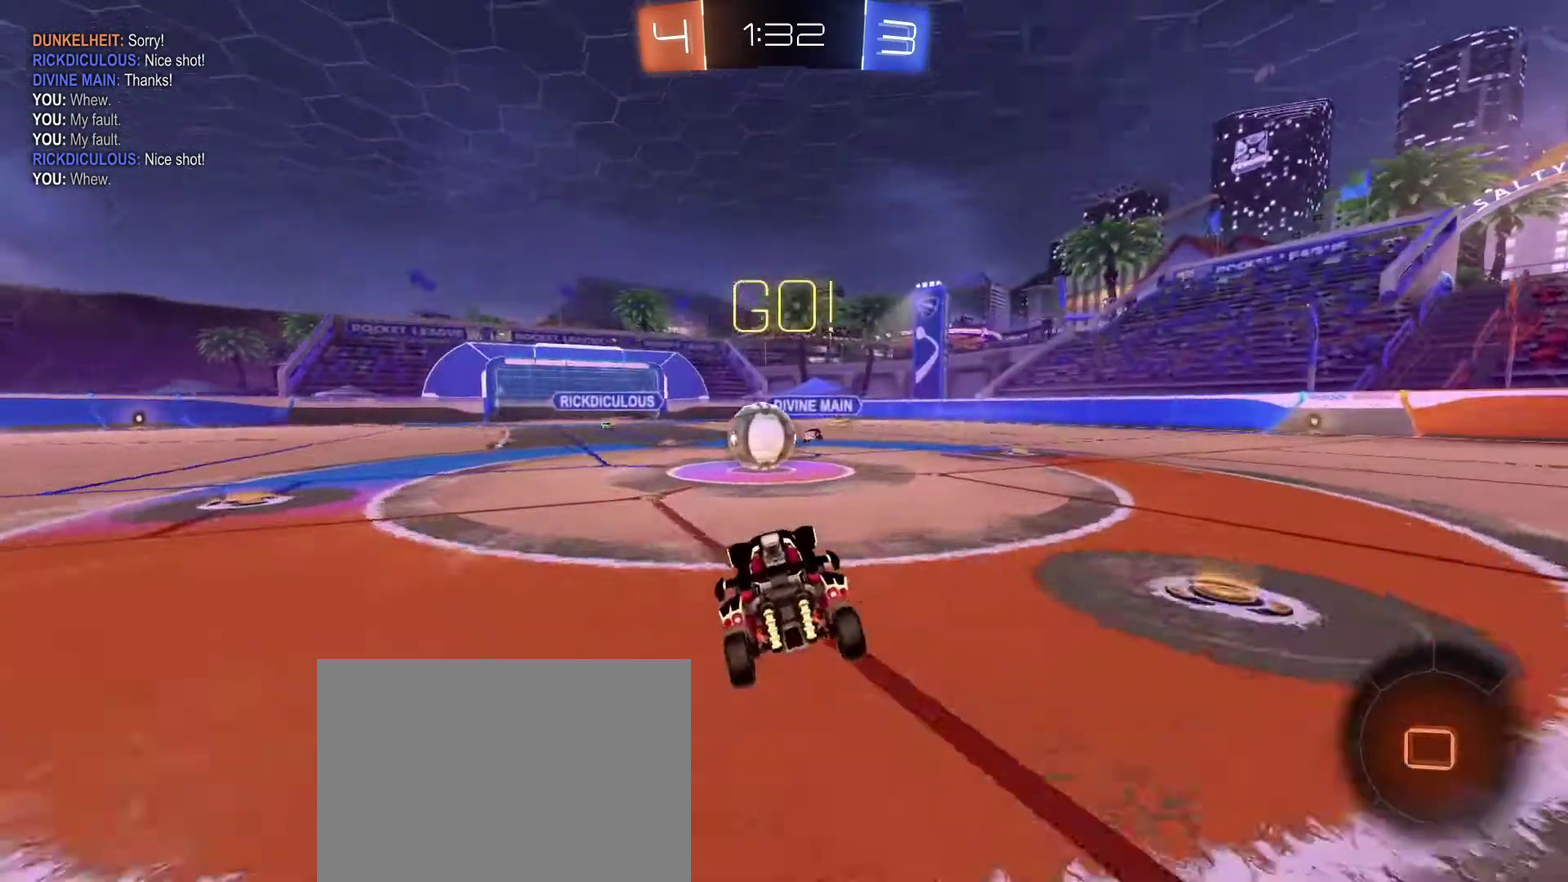
{"dt_ms": 567, "buttons": ["A", "B", "R2"], "left_stick": "up-right", "right_stick": "center", "events": [[300, "A", "down"], [401, "A", "up"], [401, "left_stick", "up-right"], [467, "A", "down"]]}
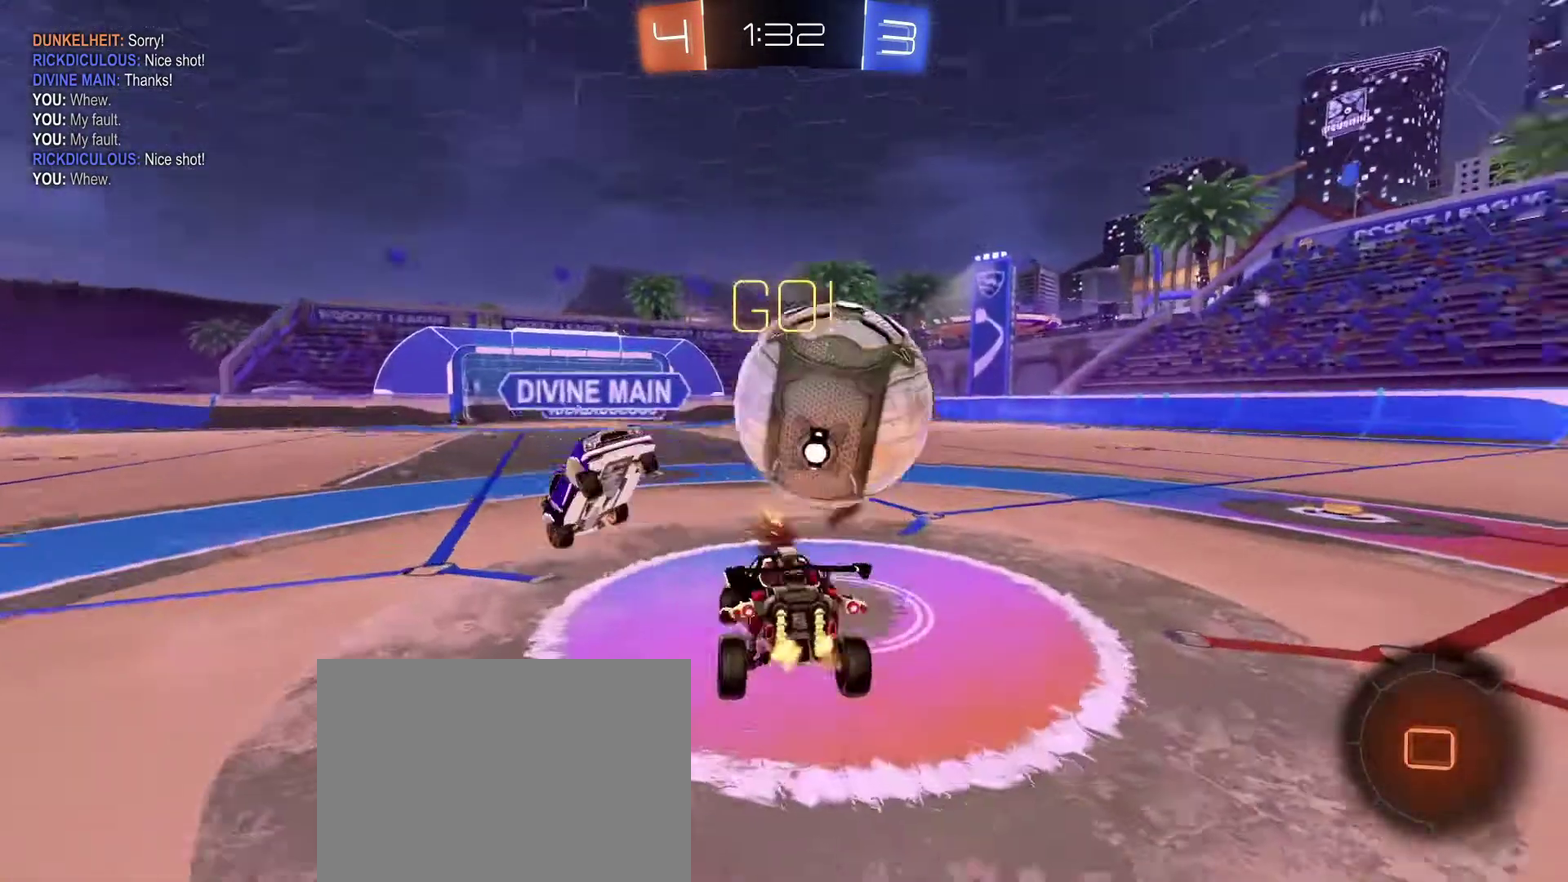
{"dt_ms": 301, "buttons": ["R2"], "left_stick": "up-right", "right_stick": "center", "events": [[167, "A", "up"], [267, "B", "up"]]}
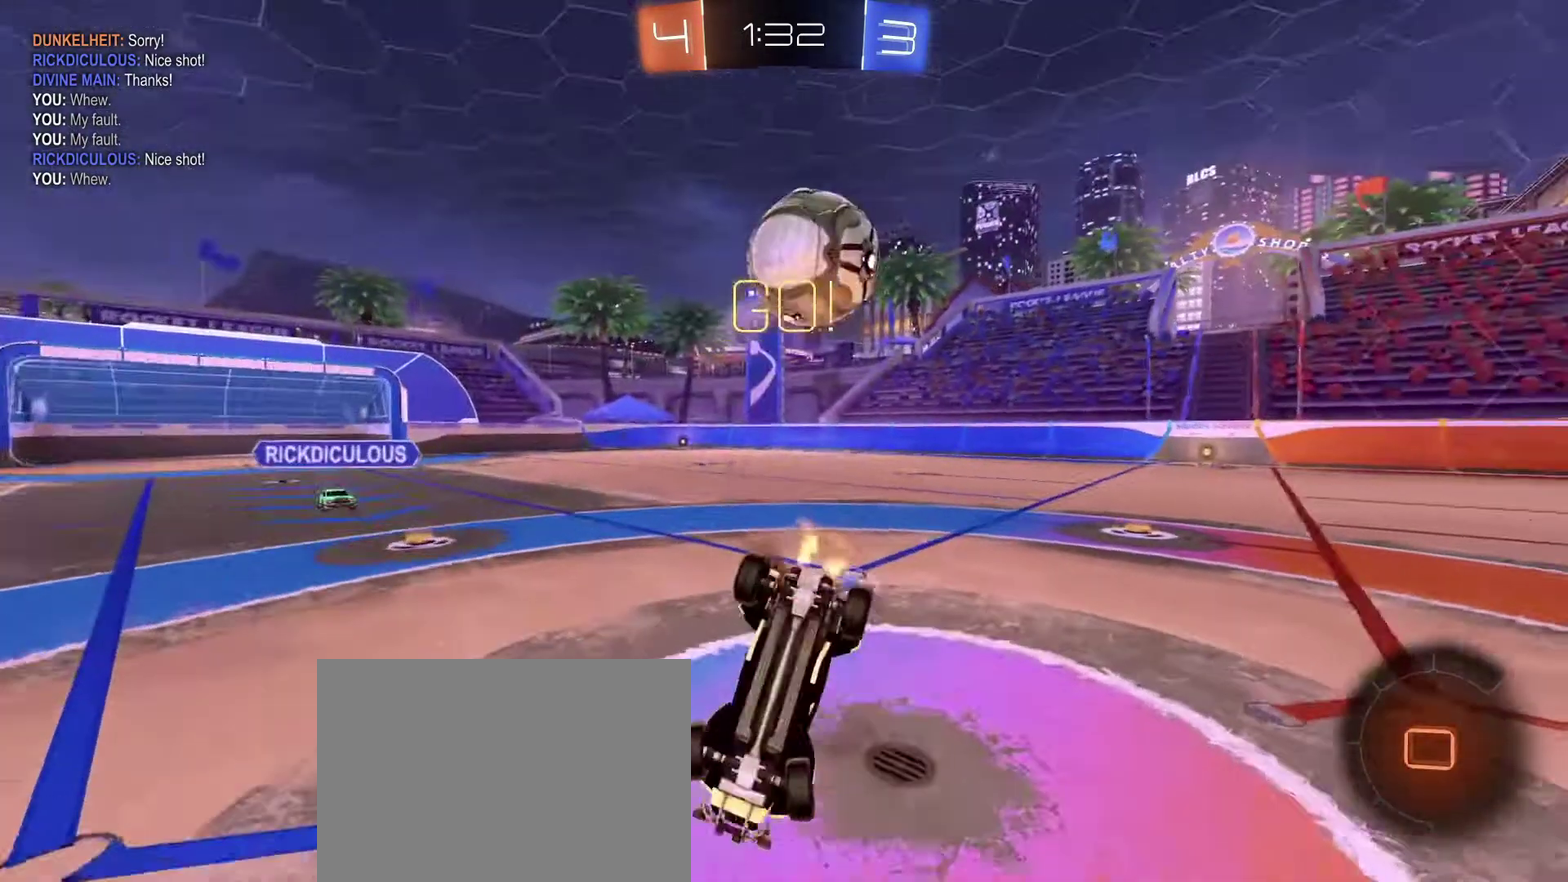
{"dt_ms": 700, "buttons": ["R2"], "left_stick": "right", "right_stick": "center", "events": [[200, "R1", "down"], [400, "left_stick", "up"], [433, "R1", "up"], [500, "left_stick", "up-right"], [634, "left_stick", "right"]]}
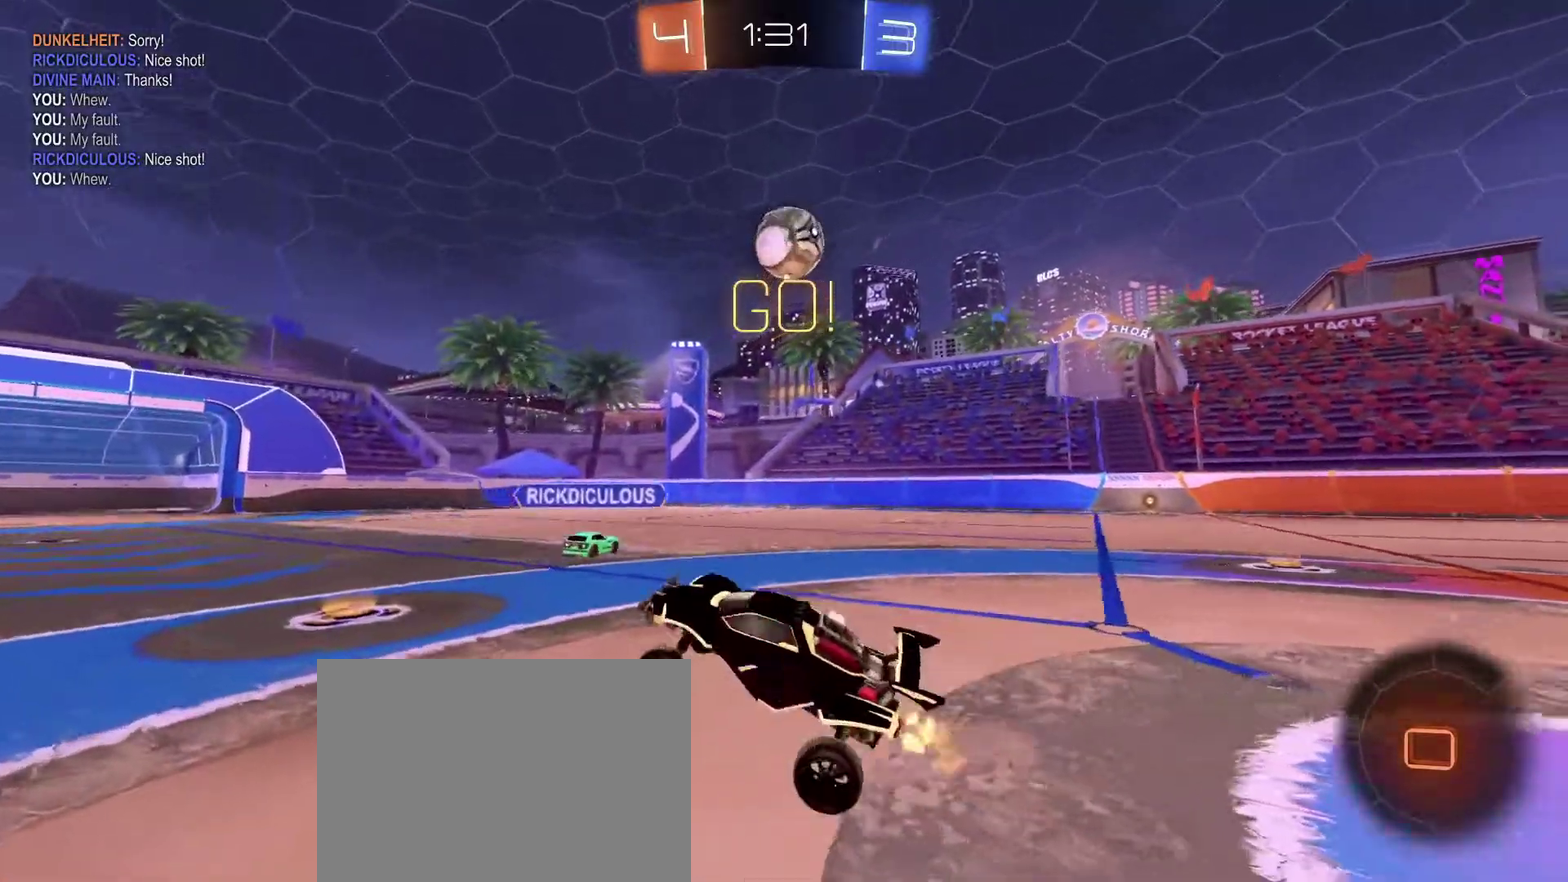
{"dt_ms": 301, "buttons": ["R2"], "left_stick": "right", "right_stick": "center", "events": [[134, "left_stick", "left"], [267, "left_stick", "right"]]}